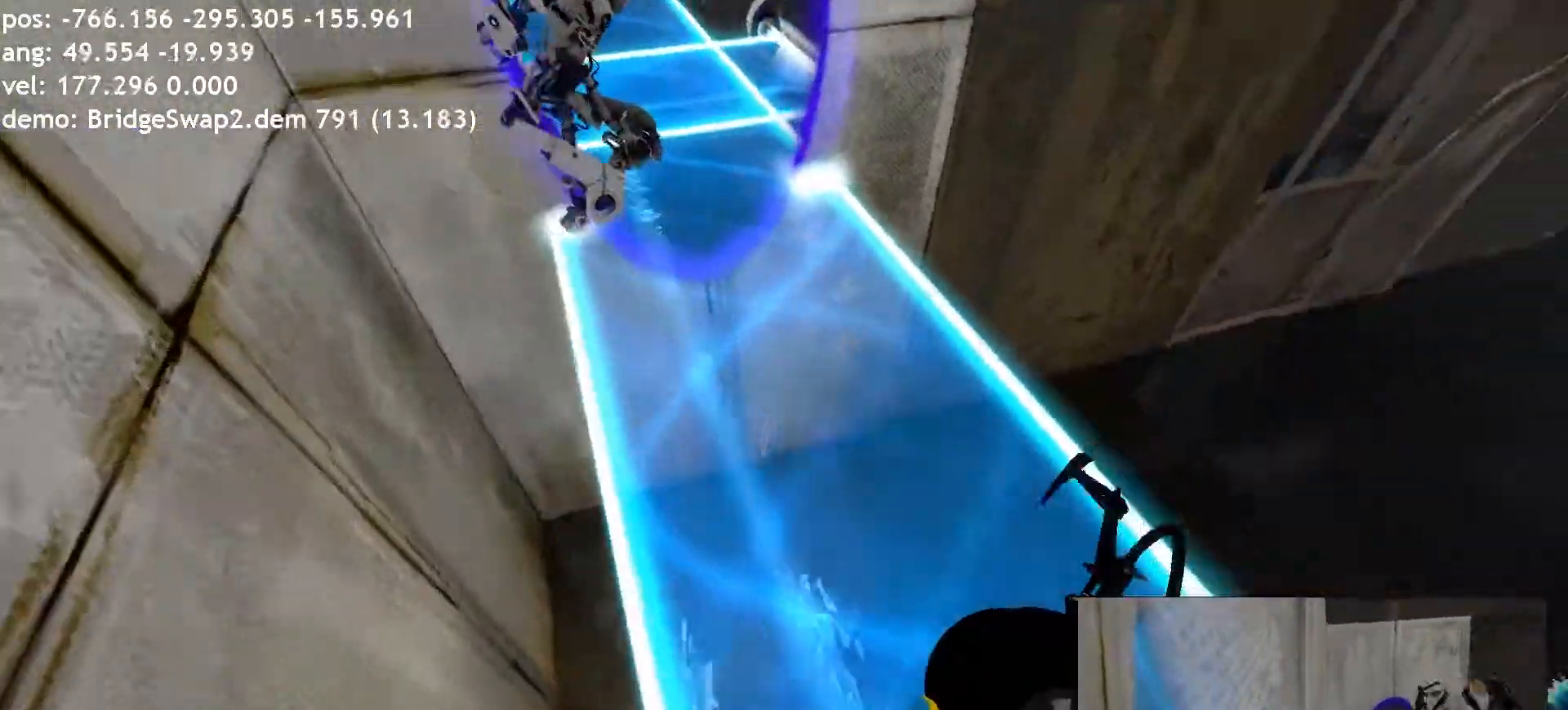
Gameplay with keyboard and mouse; each line is a JSON object with the keys and mouse buttons held at the frame after it. "events" lists presses ("down") and releases ("up") of "a", "ctrl", "d", "e", "r", "s", "shift", "space", "w", "mouse_left" and "mouse_right" between this image and that frame as [ms after this image, input, new state], when the widget could be followed in between. "mouse_left", "mouse_right" = the "left", "right" buttons of the "mouse" list. No other keys are recorded. Mouse movement is not recorded.
{"keys": [], "mouse": [], "events": [[168, "w", "up"], [218, "a", "up"], [252, "s", "down"], [353, "s", "up"]]}
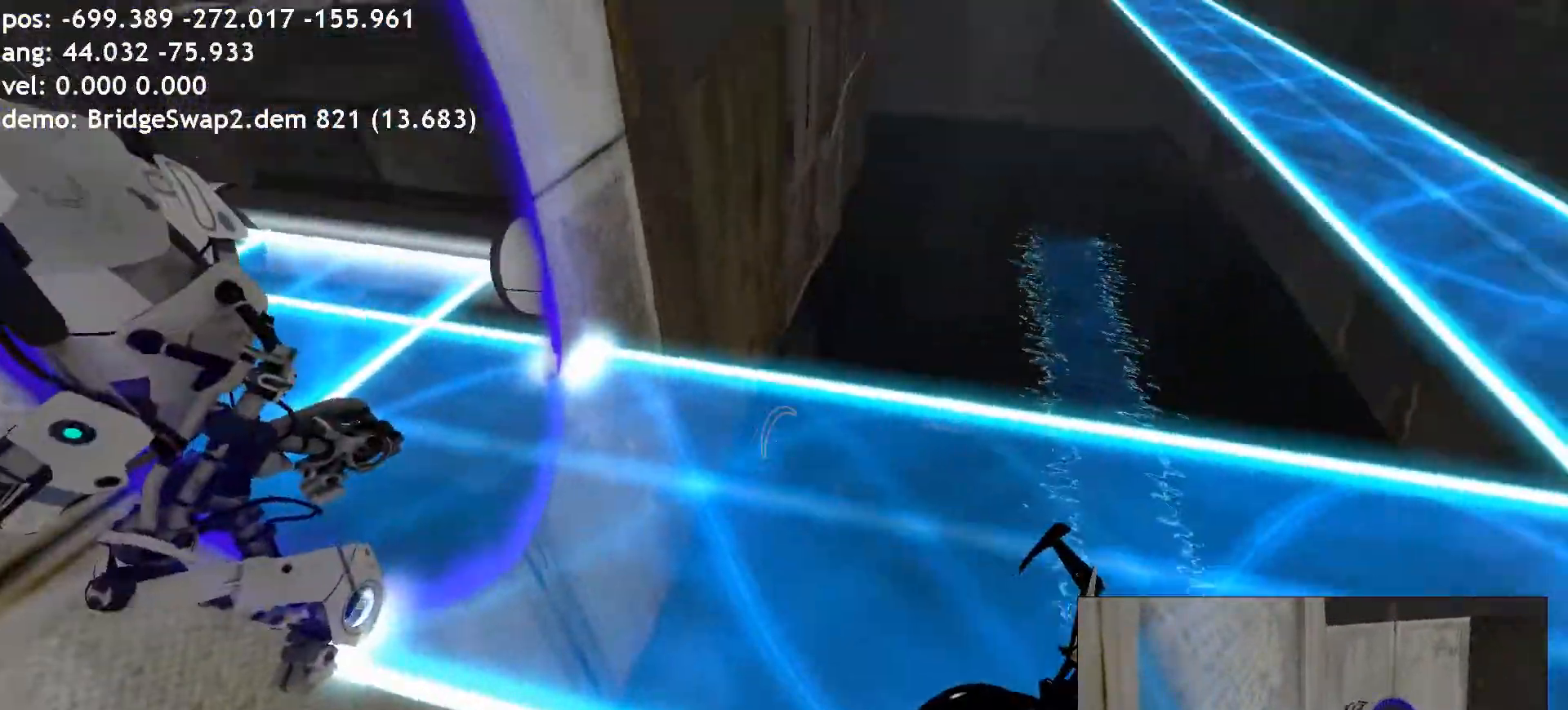
{"keys": ["a"], "mouse": [], "events": [[118, "w", "down"], [202, "a", "down"], [252, "w", "up"]]}
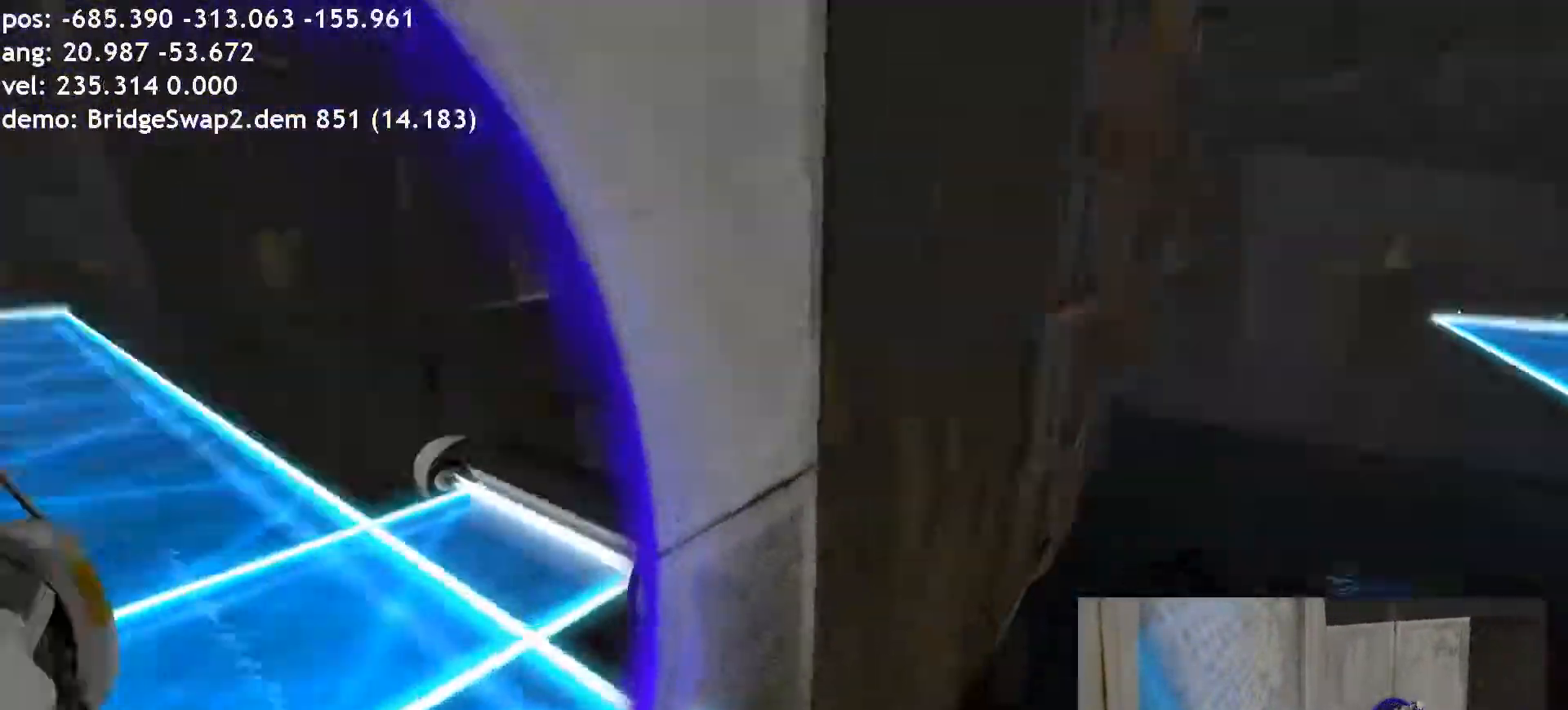
{"keys": ["a", "ctrl", "d"], "mouse": [], "events": [[50, "ctrl", "down"], [67, "space", "down"], [202, "space", "up"], [286, "a", "up"], [319, "d", "down"], [370, "d", "up"], [403, "a", "down"], [504, "d", "down"]]}
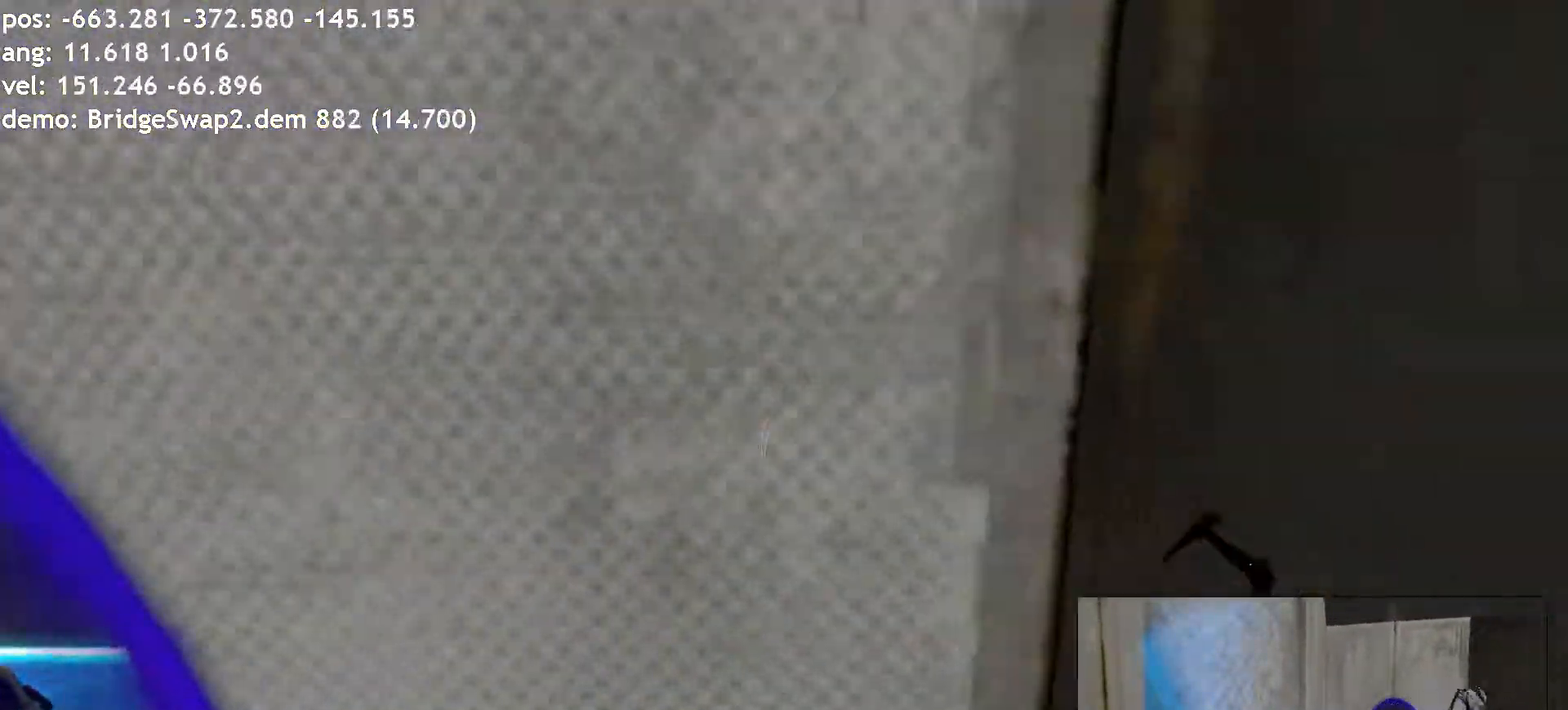
{"keys": [], "mouse": [], "events": [[34, "a", "up"], [51, "space", "down"], [68, "space", "up"], [101, "d", "up"], [152, "ctrl", "up"], [152, "space", "down"], [169, "space", "up"], [286, "space", "down"], [303, "space", "up"]]}
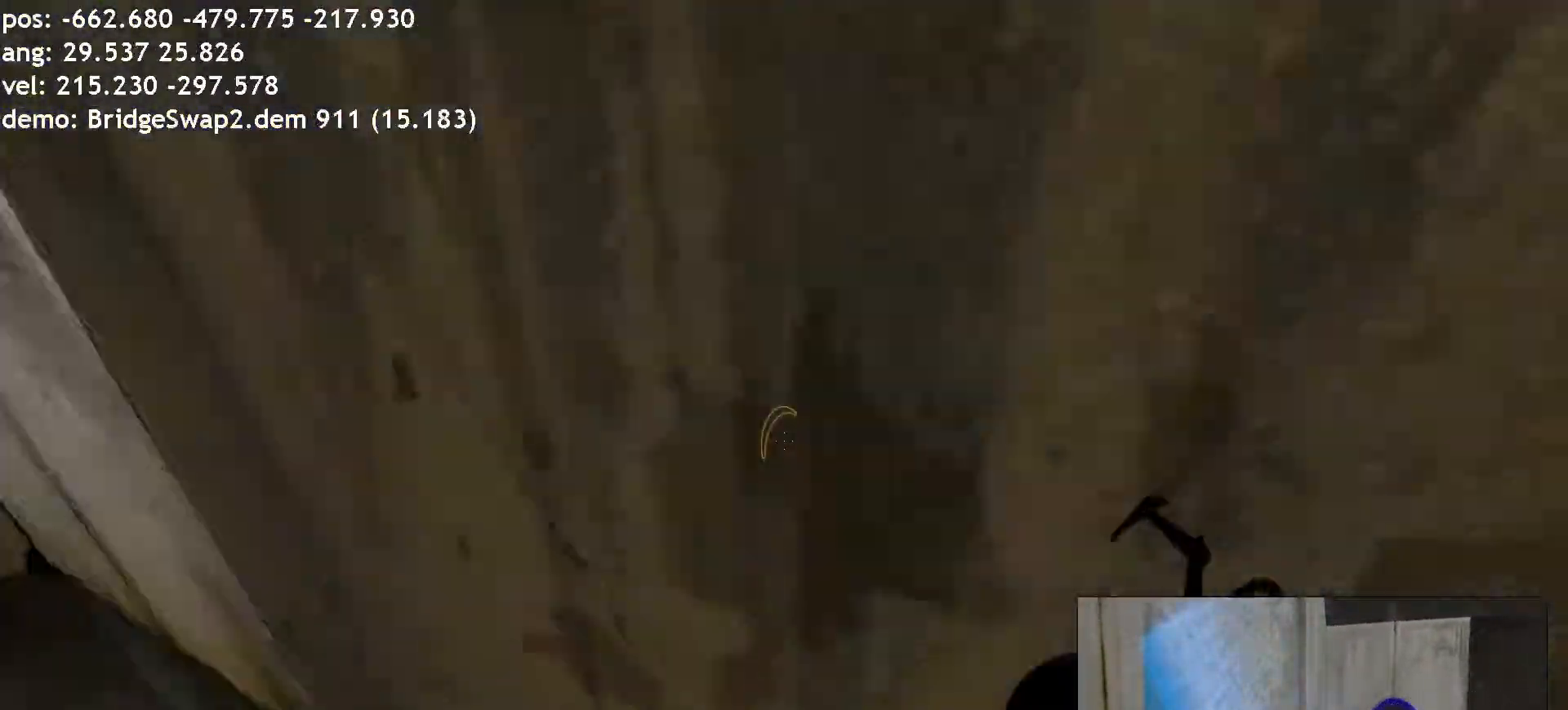
{"keys": [], "mouse": [], "events": []}
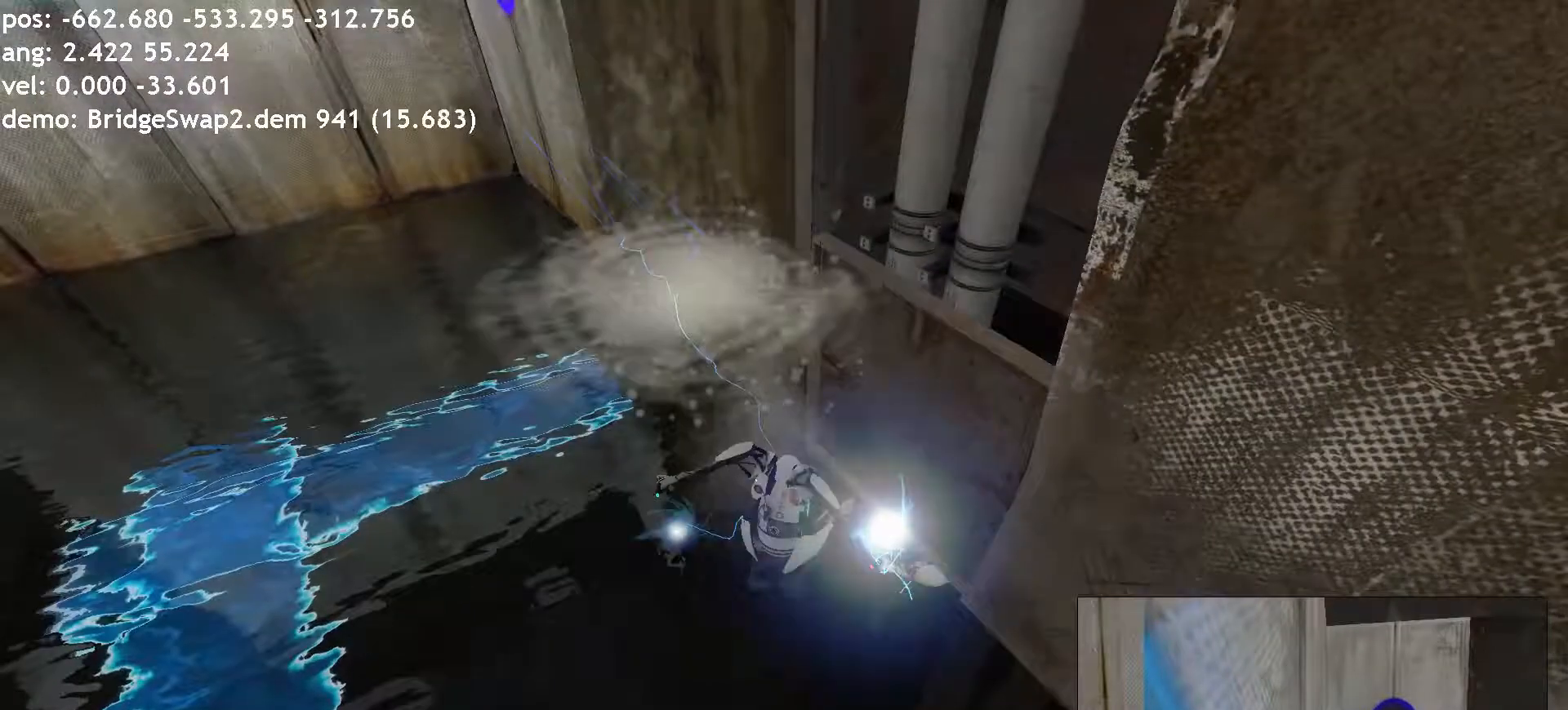
{"keys": [], "mouse": [], "events": []}
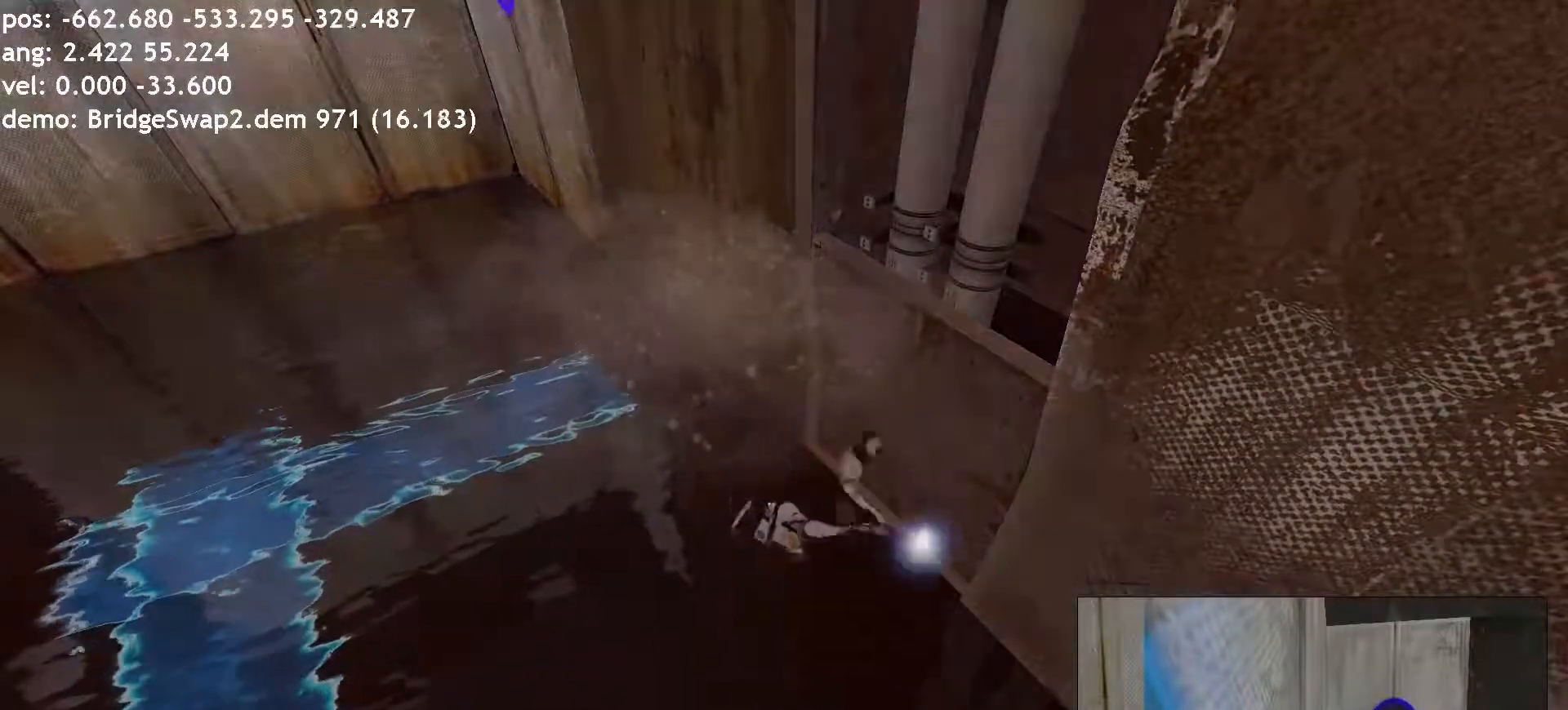
{"keys": [], "mouse": [], "events": []}
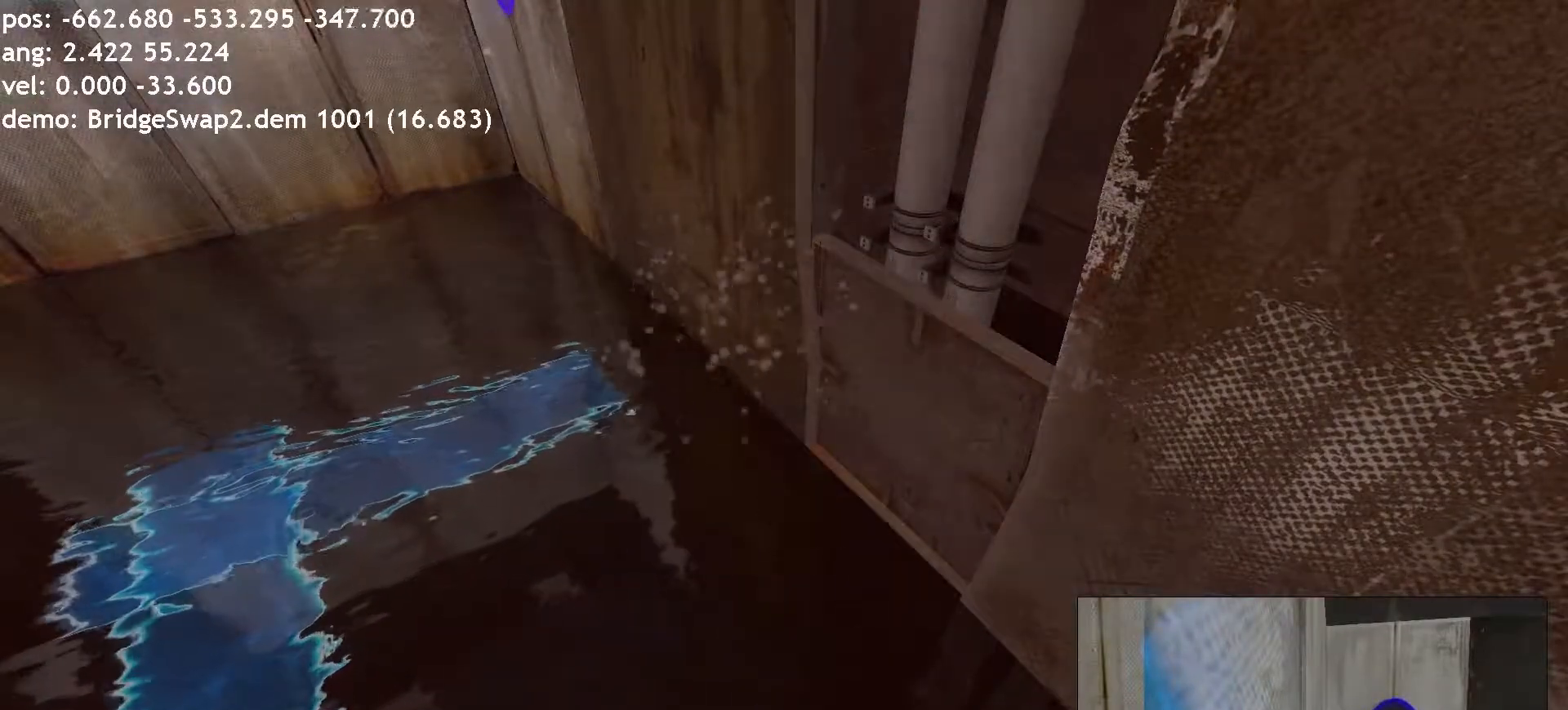
{"keys": [], "mouse": [], "events": []}
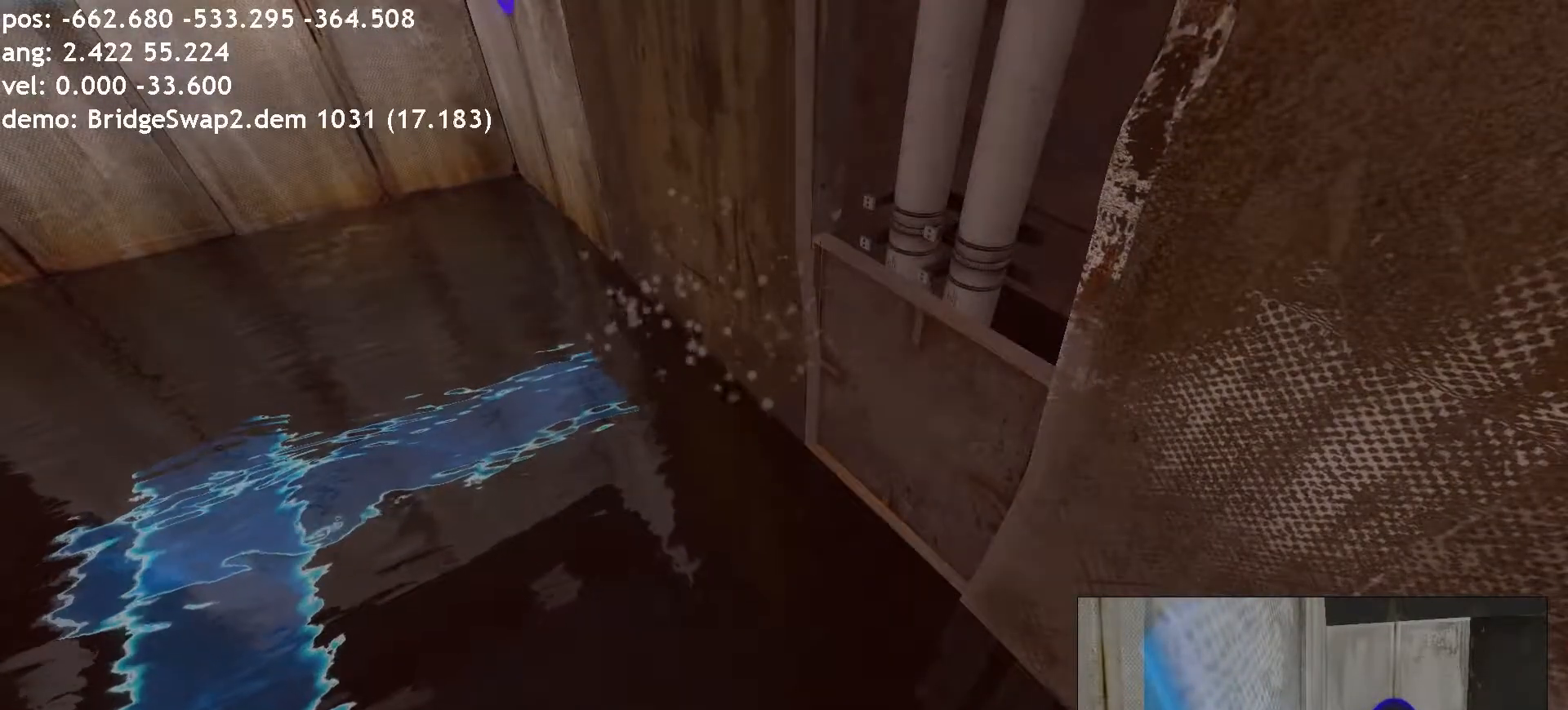
{"keys": [], "mouse": [], "events": []}
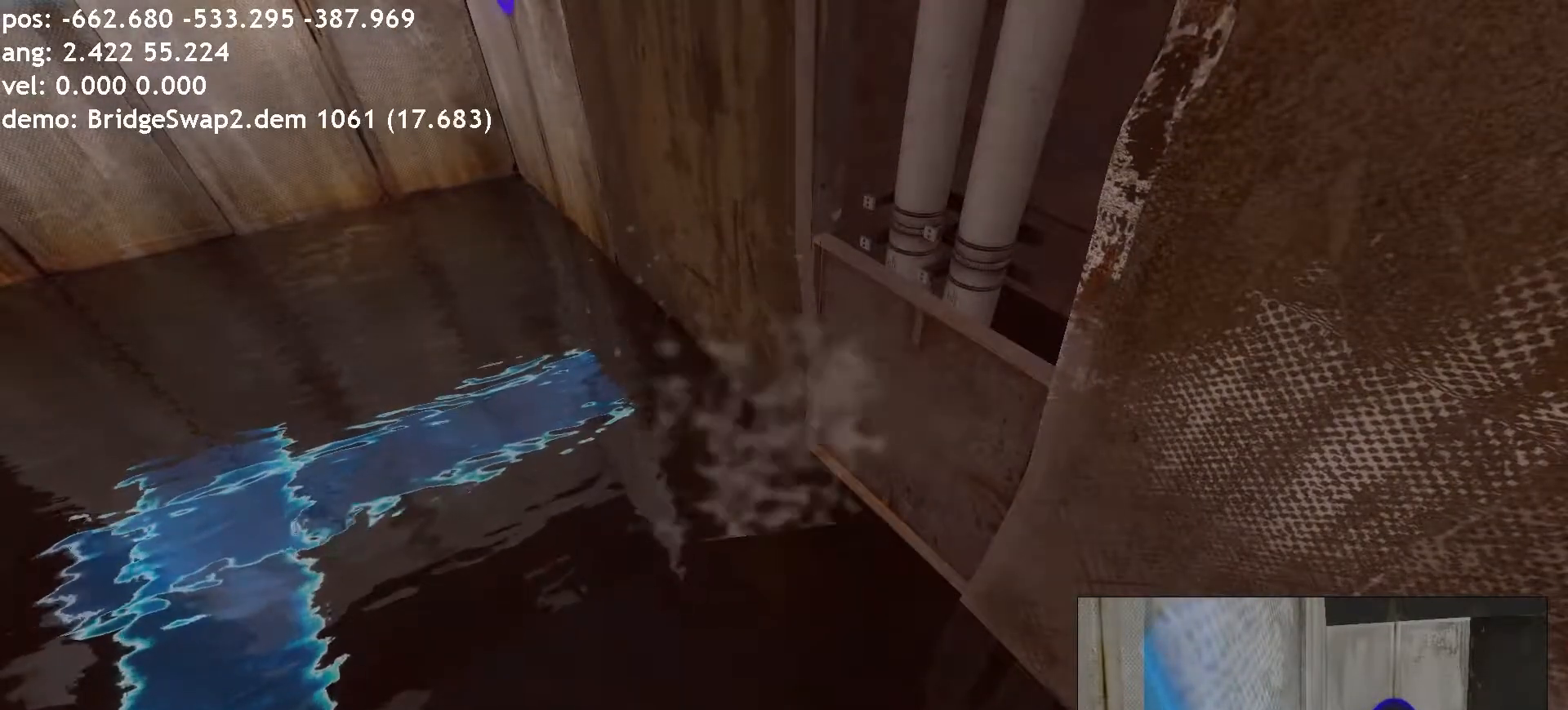
{"keys": [], "mouse": [], "events": []}
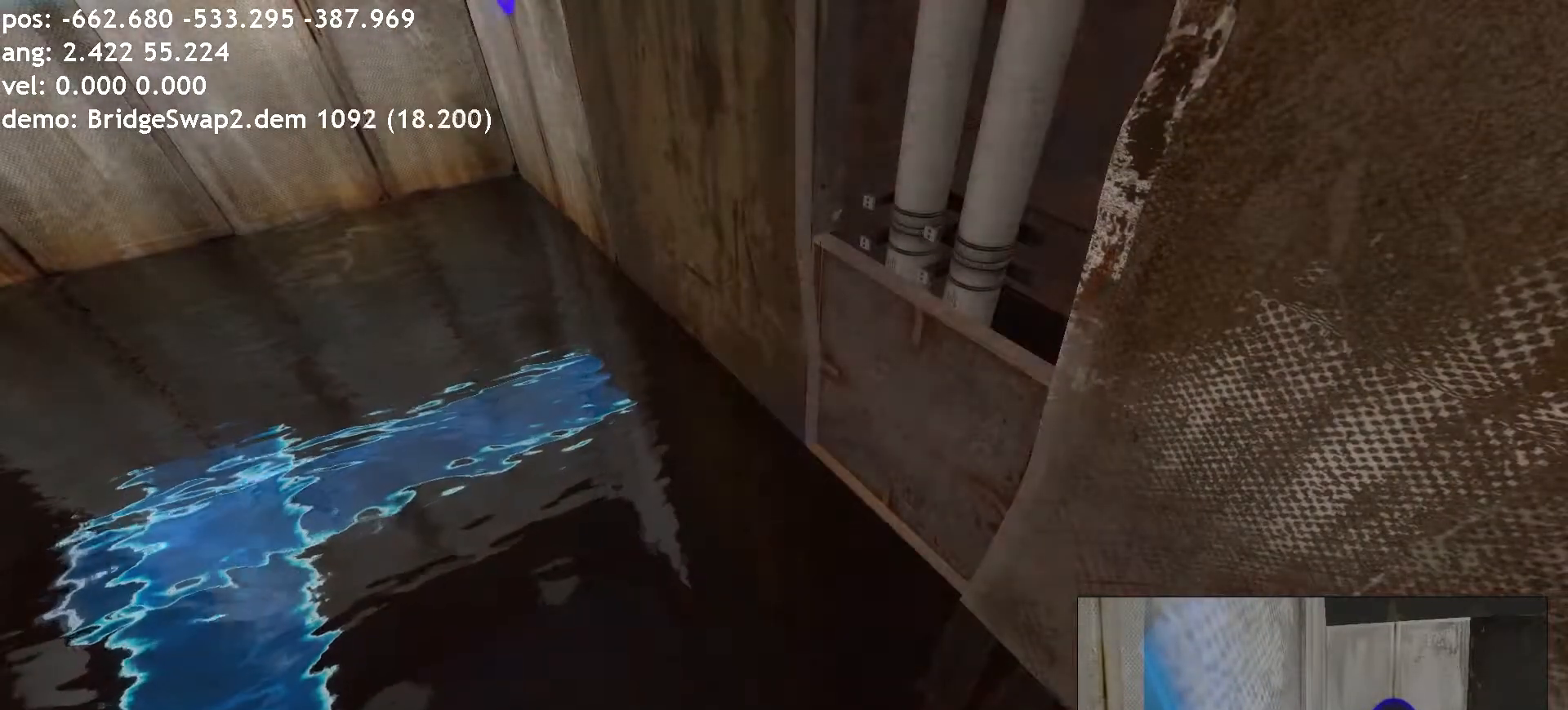
{"keys": [], "mouse": [], "events": []}
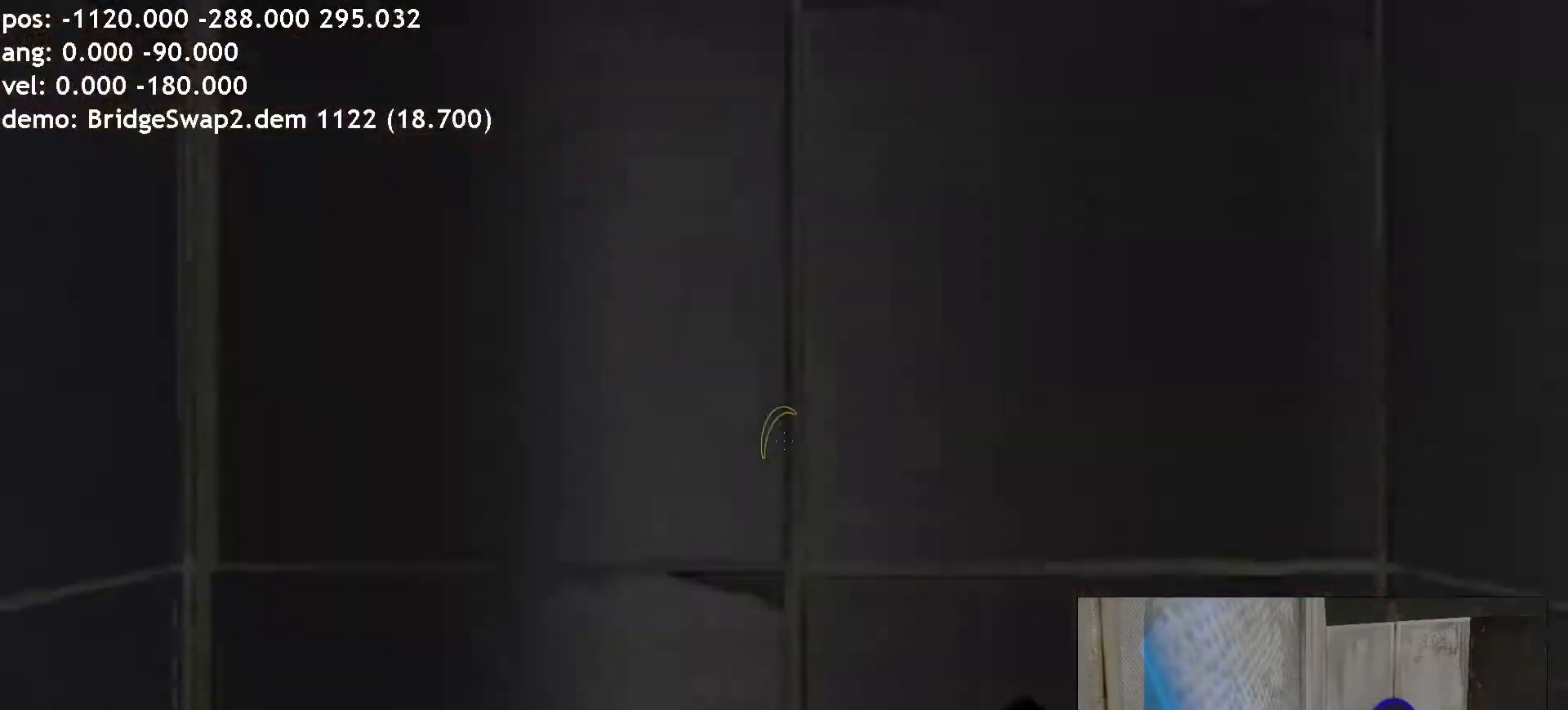
{"keys": [], "mouse": [], "events": []}
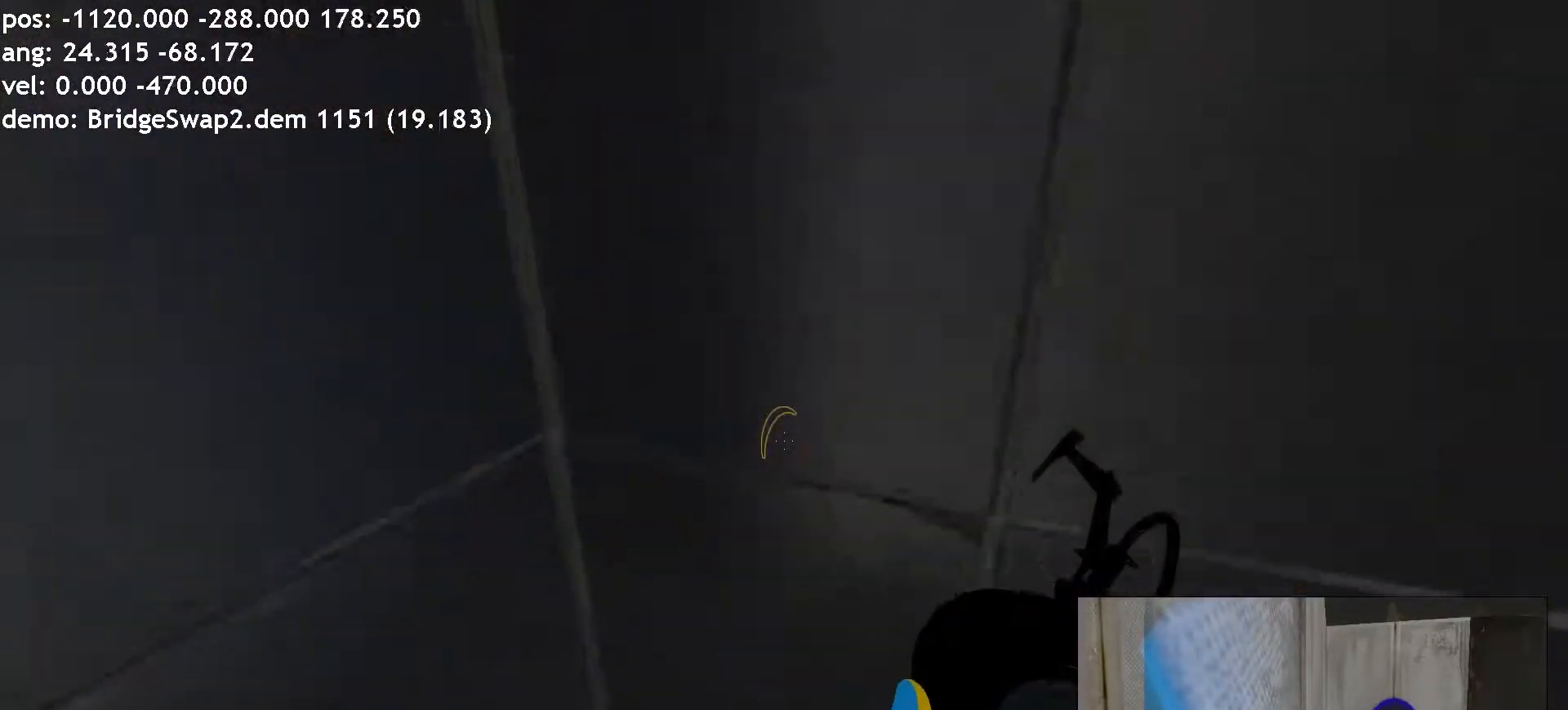
{"keys": ["a", "w"], "mouse": []}
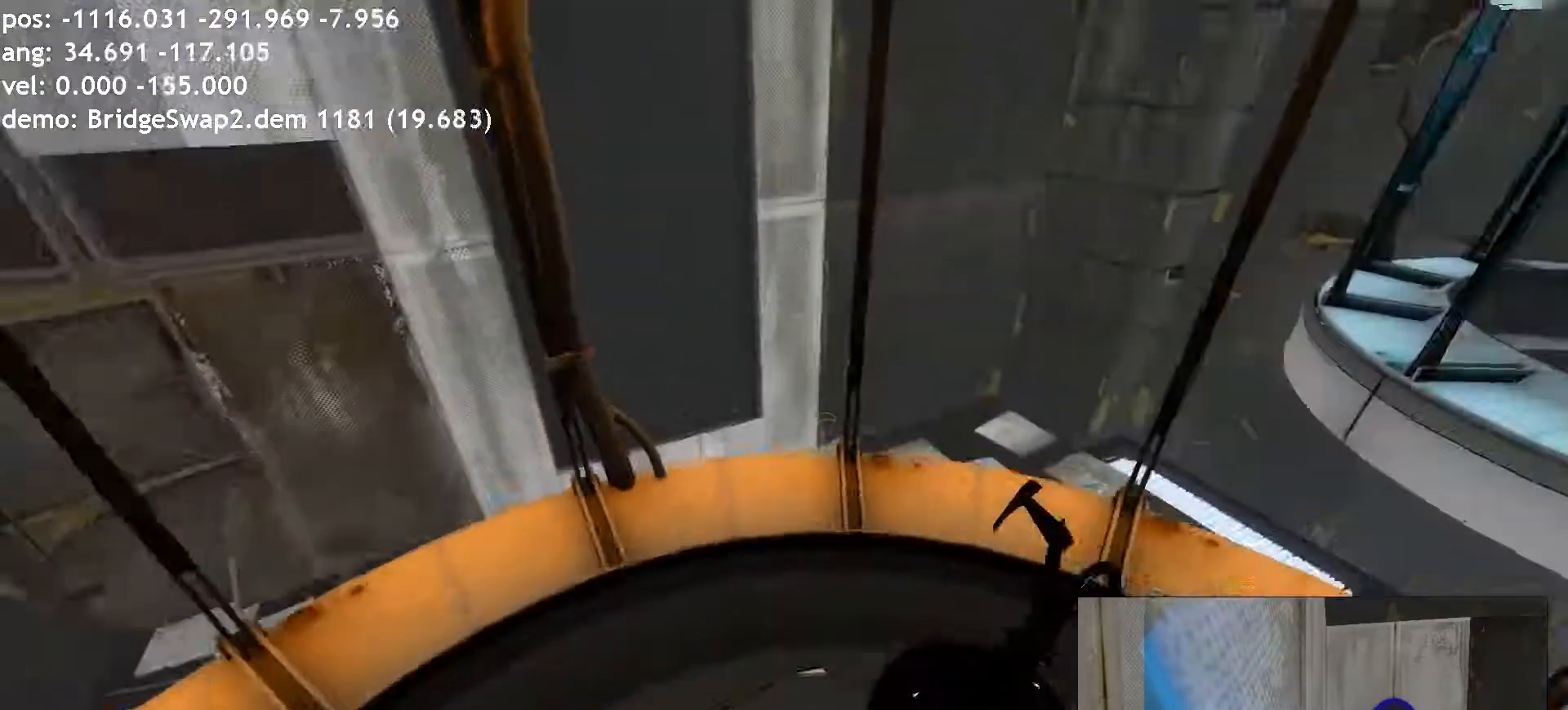
{"keys": ["a", "ctrl"], "mouse": [], "events": [[34, "ctrl", "down"], [84, "w", "up"], [168, "w", "down"], [202, "w", "up"]]}
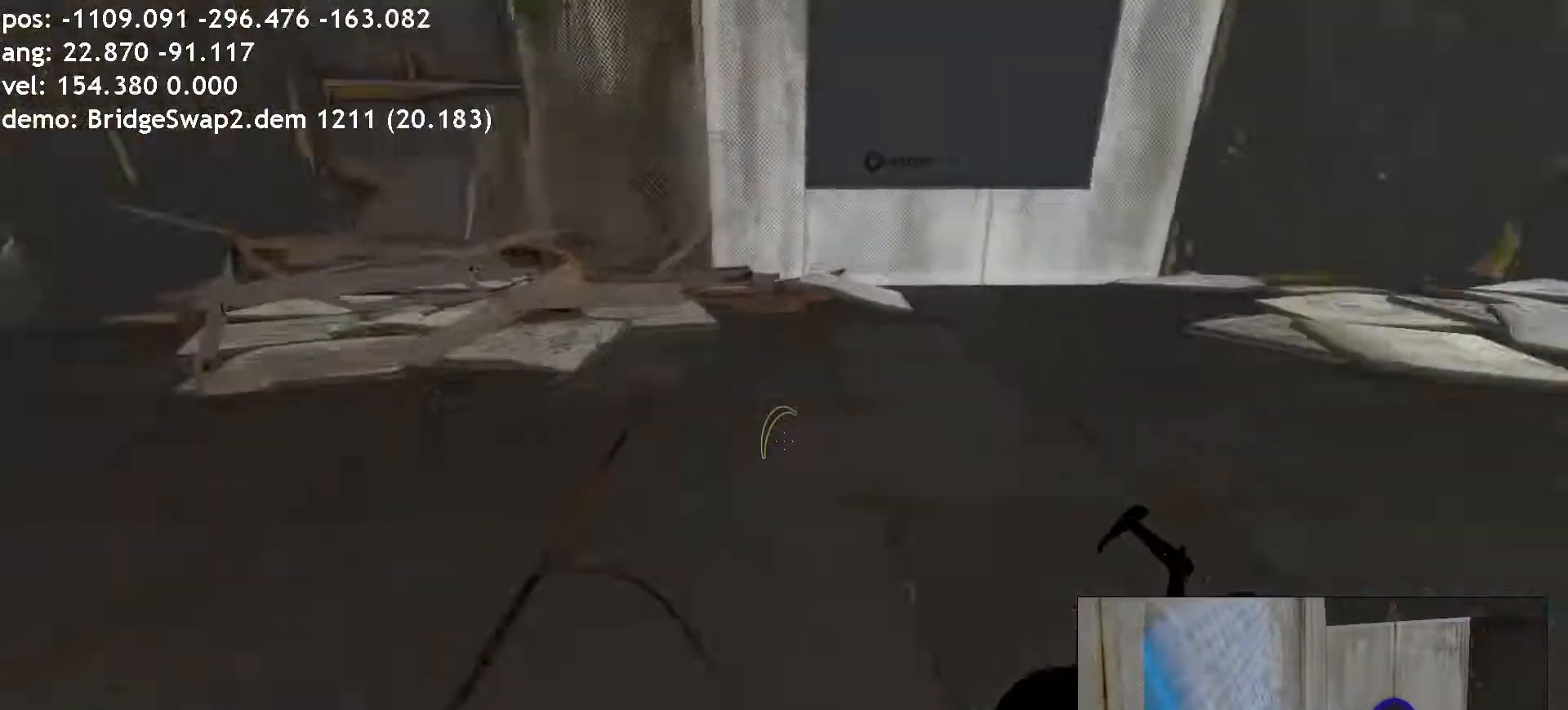
{"keys": ["w"], "mouse": [], "events": [[118, "ctrl", "up"], [168, "space", "down"], [185, "space", "up"], [202, "space", "down"], [219, "space", "up"], [252, "a", "up"], [286, "space", "down"], [320, "space", "up"], [370, "w", "down"]]}
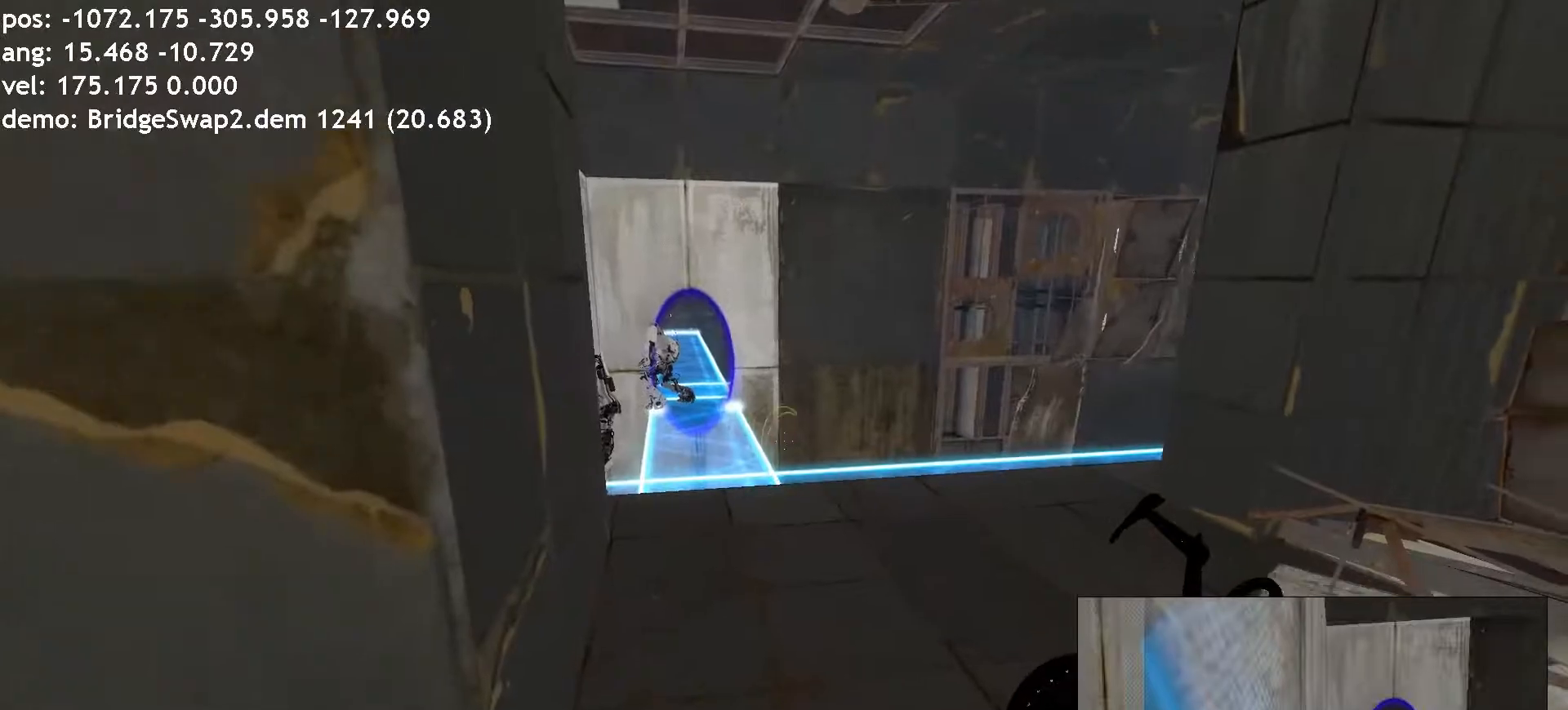
{"keys": ["a", "space"], "mouse": [], "events": [[185, "a", "down"], [201, "ctrl", "down"], [235, "w", "up"], [471, "ctrl", "up"], [487, "space", "down"]]}
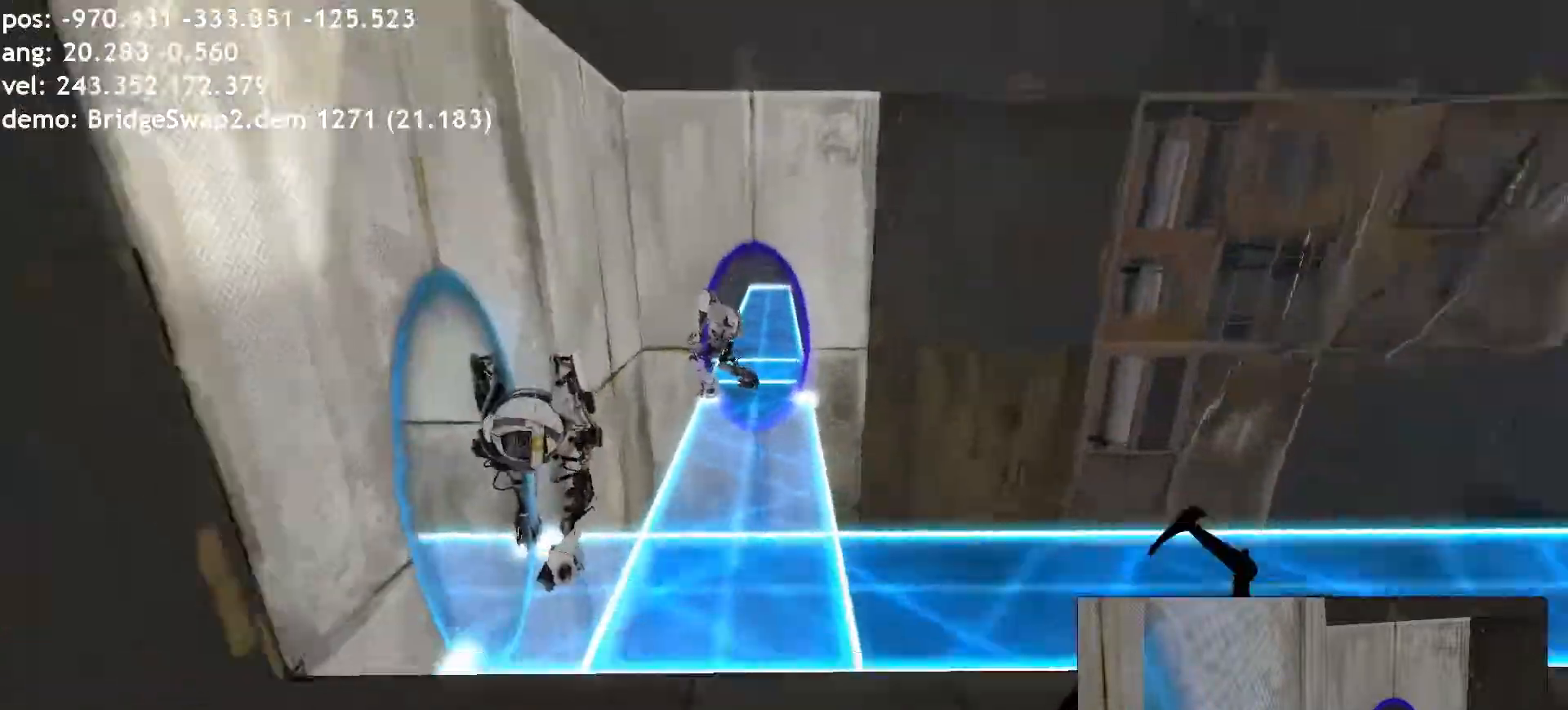
{"keys": [], "mouse": [], "events": [[17, "space", "up"], [34, "space", "down"], [51, "space", "up"], [84, "a", "up"], [152, "d", "down"], [454, "d", "up"]]}
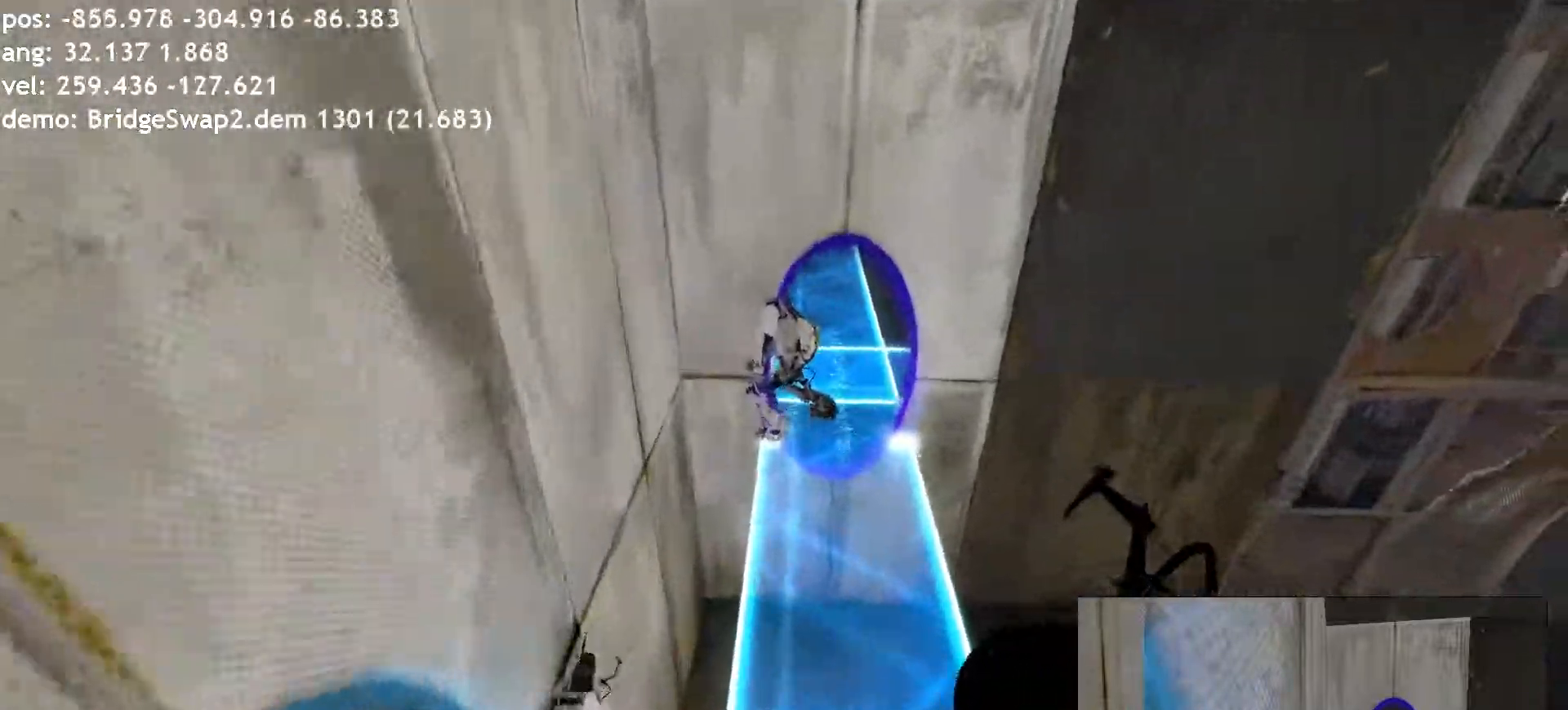
{"keys": [], "mouse": [], "events": [[118, "a", "down"], [471, "a", "up"]]}
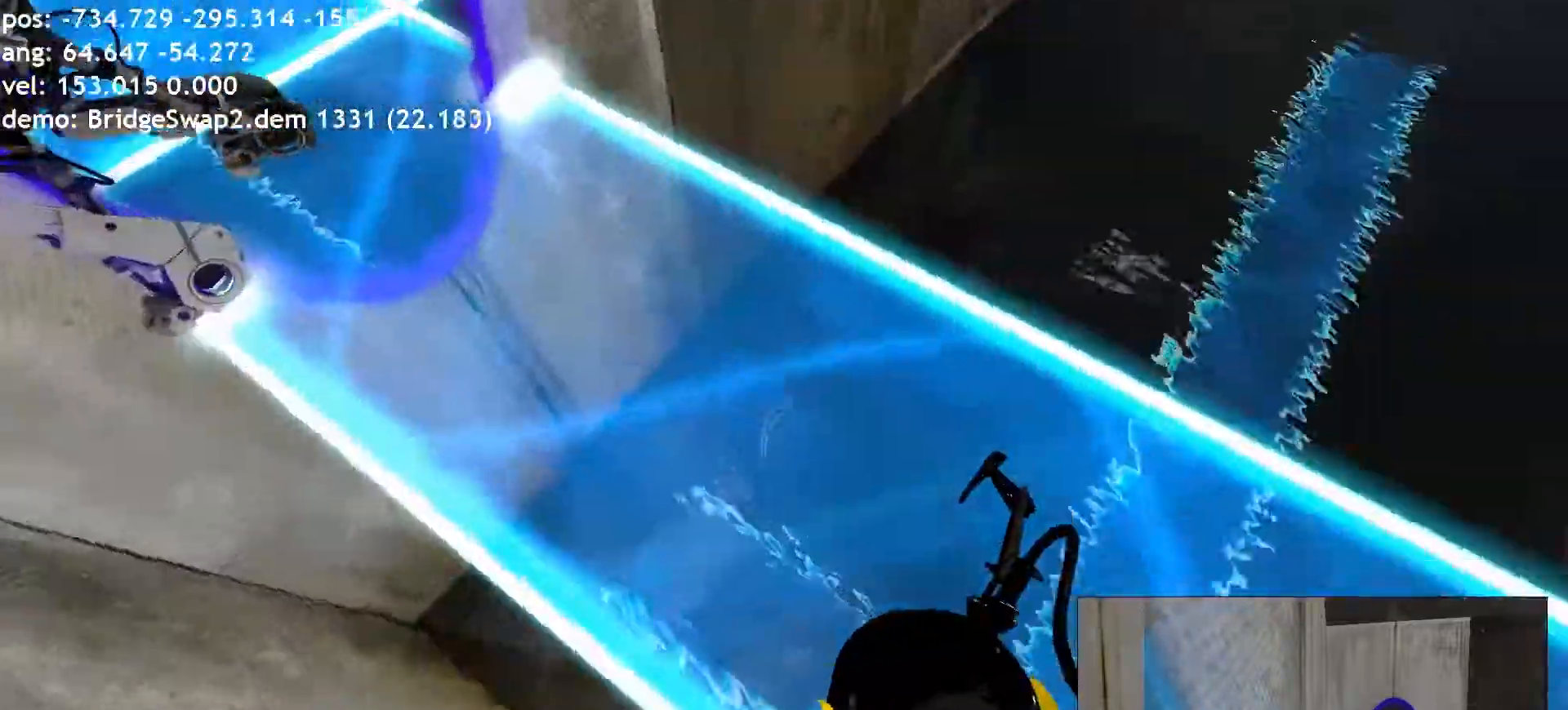
{"keys": ["w"], "mouse": [], "events": [[17, "s", "down"], [101, "s", "up"], [420, "w", "down"]]}
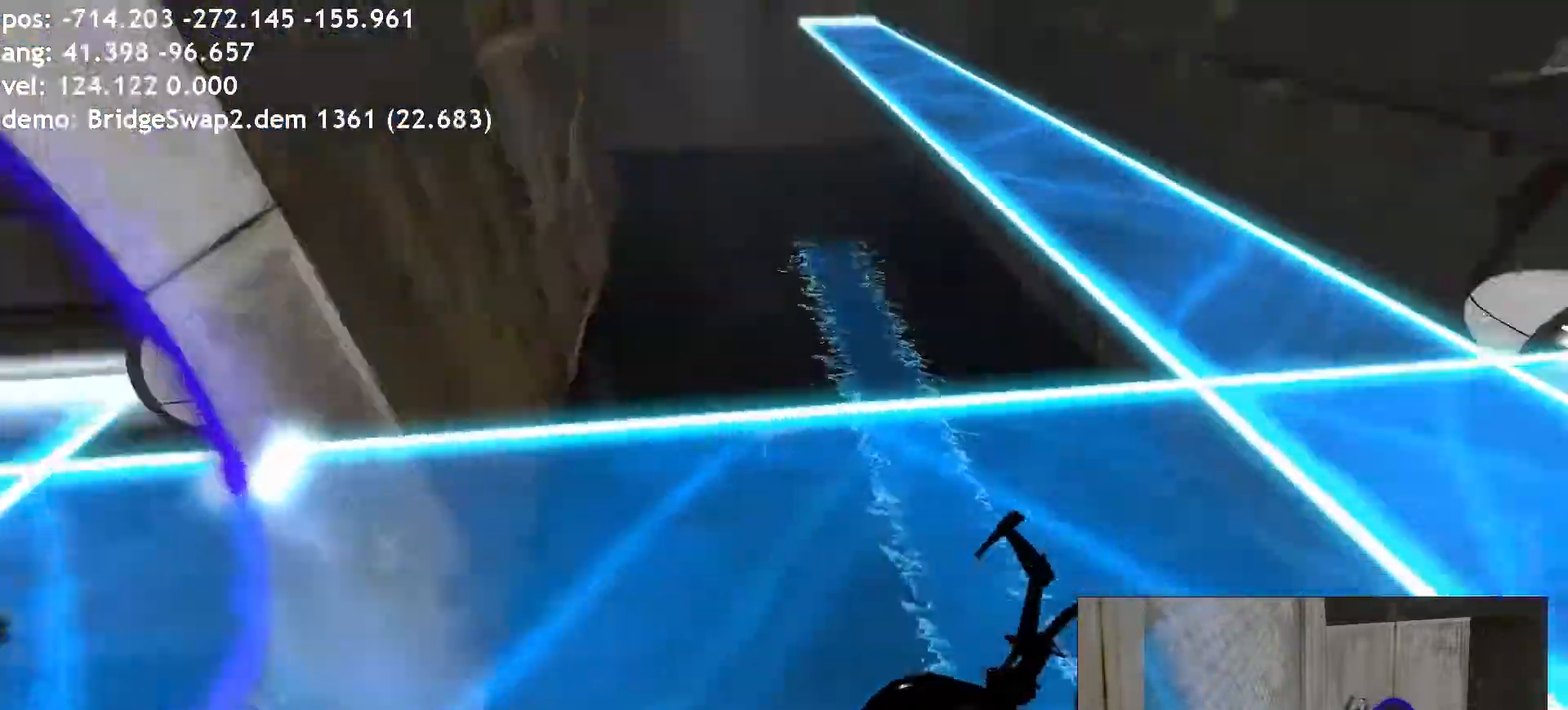
{"keys": ["a", "ctrl"], "mouse": [], "events": [[34, "a", "down"], [101, "w", "up"], [370, "space", "down"], [471, "ctrl", "down"], [471, "space", "up"]]}
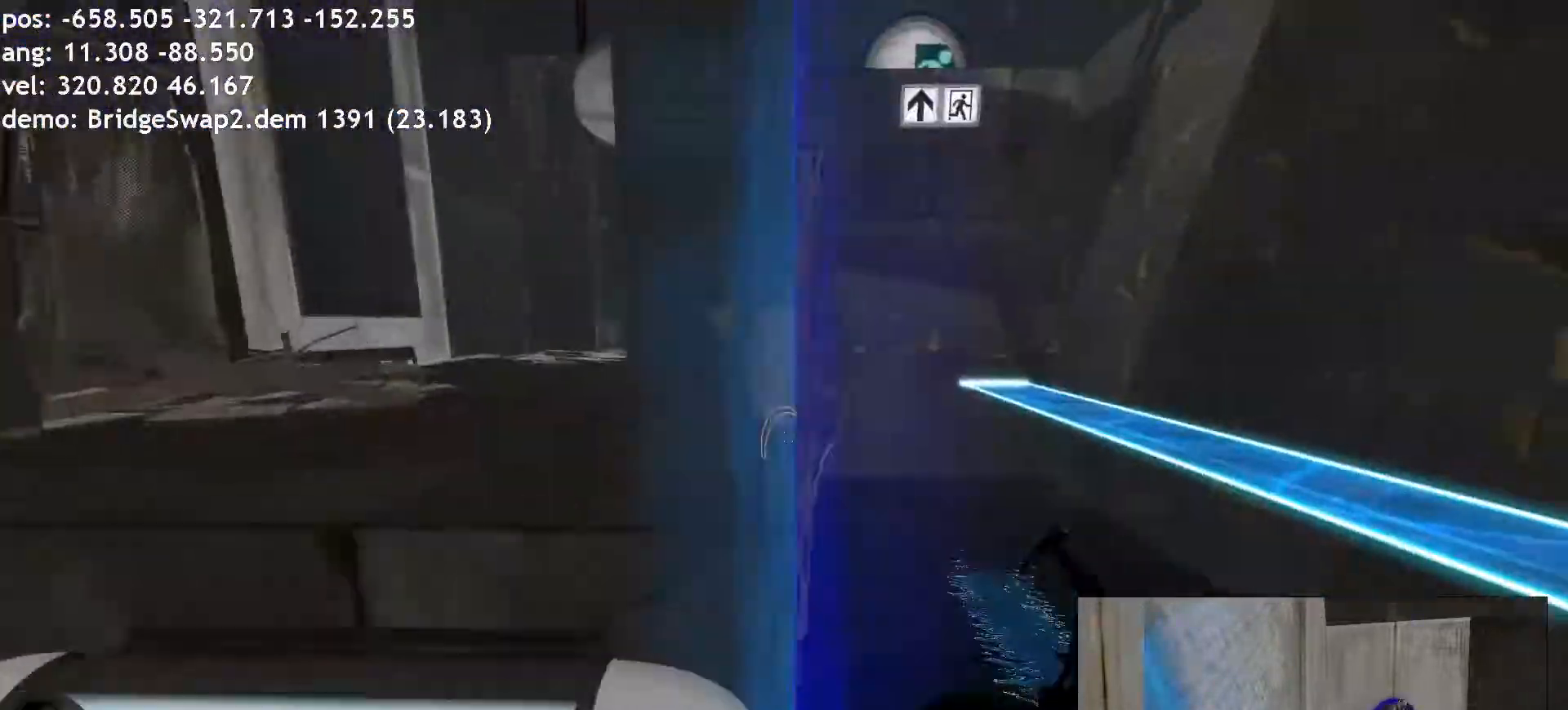
{"keys": ["ctrl", "space"], "mouse": [], "events": [[135, "a", "up"], [135, "d", "down"], [370, "d", "up"], [437, "space", "down"], [471, "space", "up"], [488, "space", "down"]]}
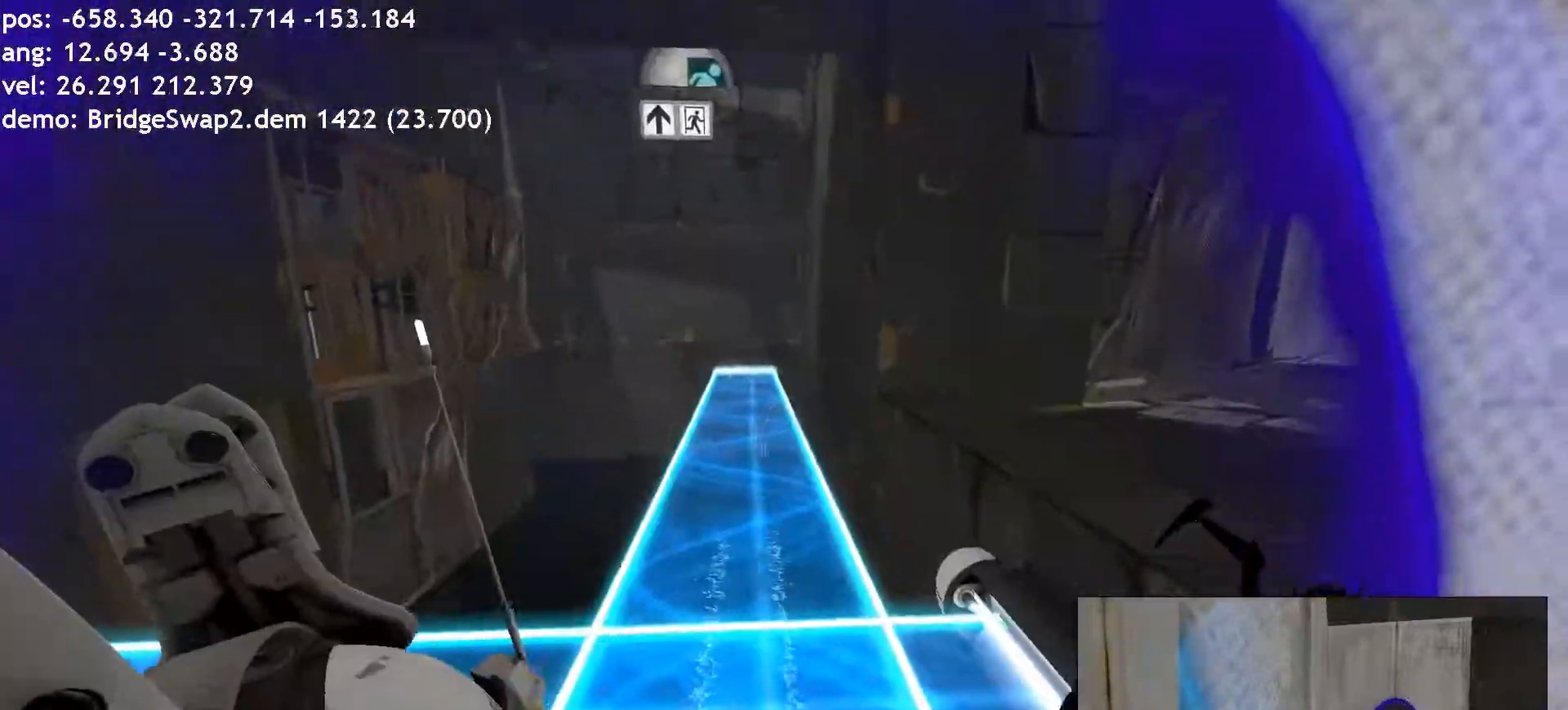
{"keys": ["a"], "mouse": [], "events": [[33, "space", "up"], [67, "space", "down"], [84, "space", "up"], [286, "ctrl", "up"], [420, "a", "down"]]}
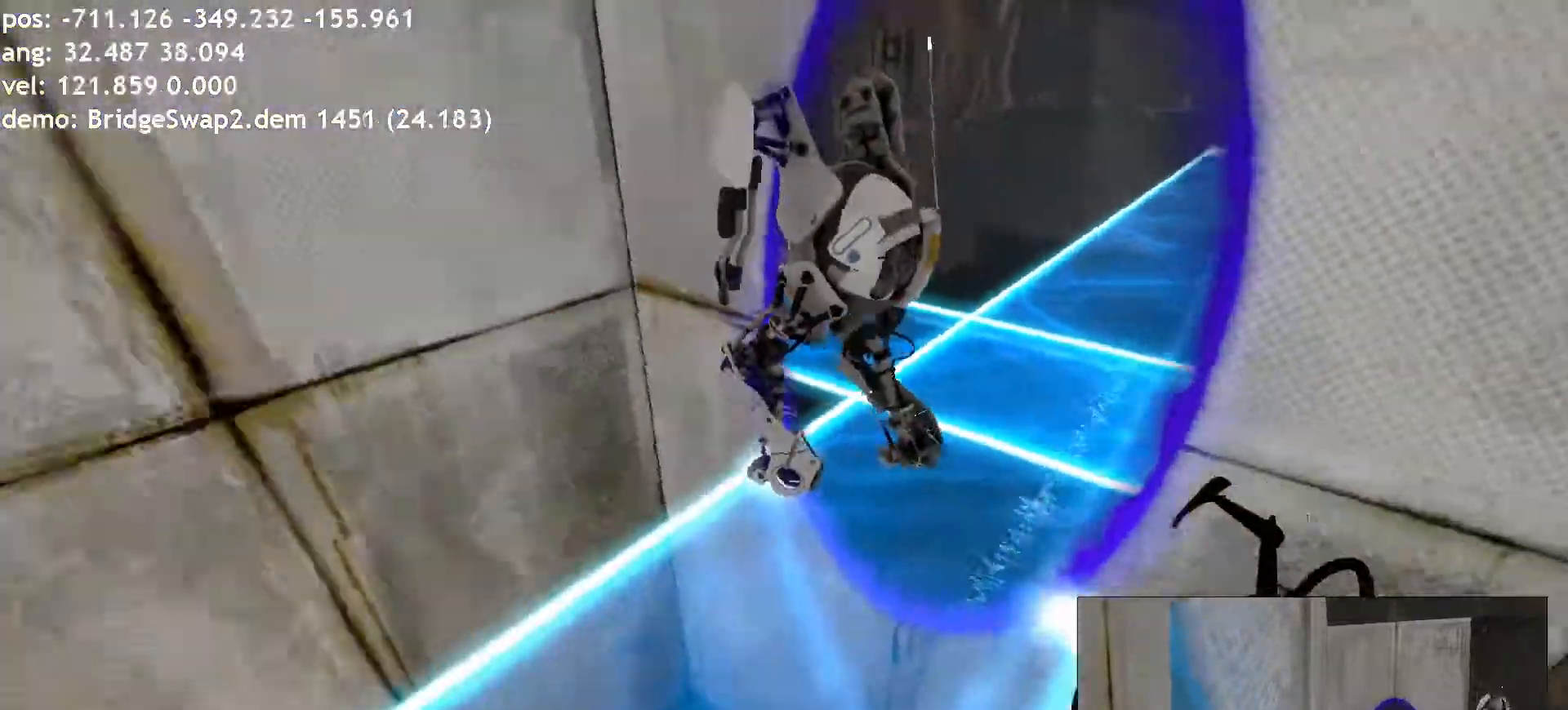
{"keys": [], "mouse": [], "events": [[17, "w", "down"], [118, "a", "up"], [387, "d", "down"], [488, "d", "up"], [505, "w", "up"]]}
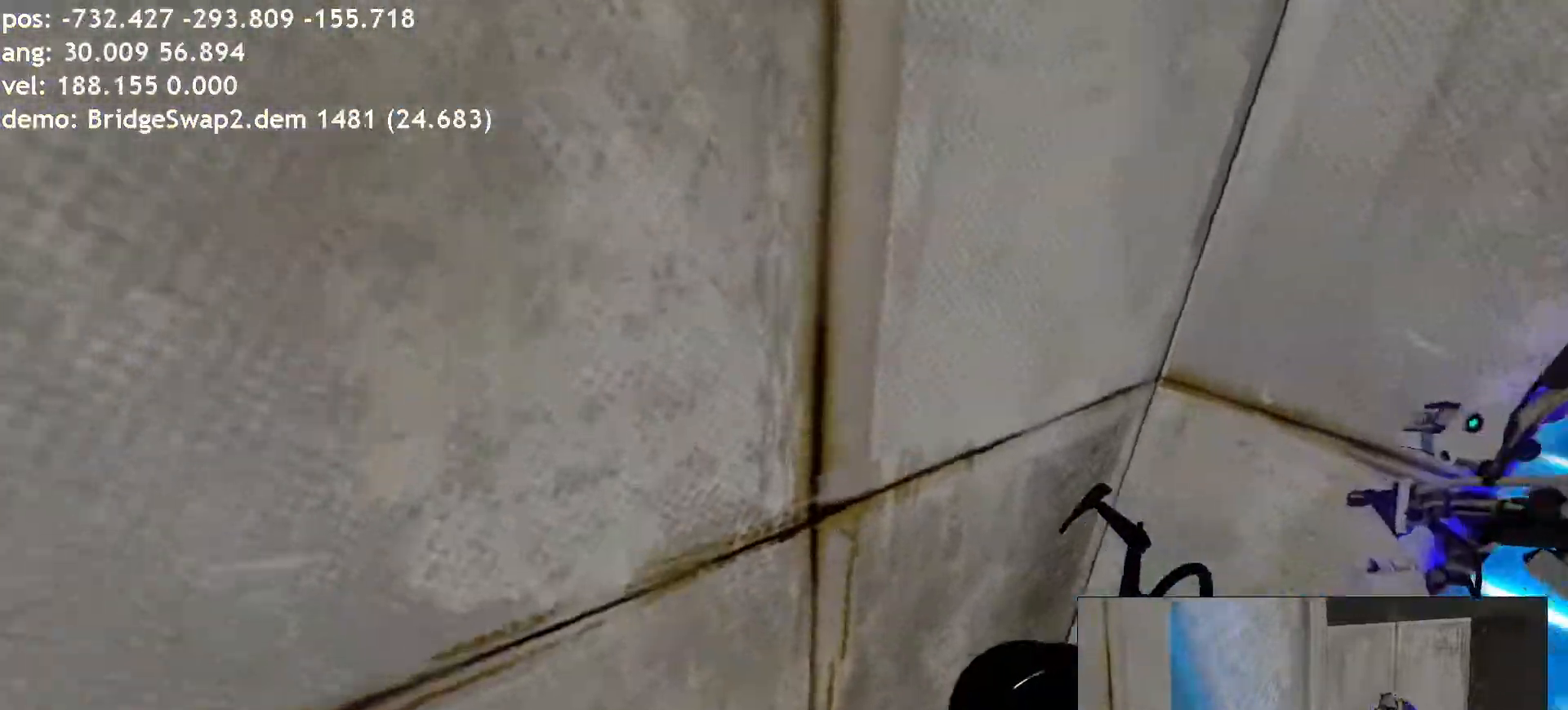
{"keys": [], "mouse": [], "events": [[219, "a", "down"], [286, "a", "up"]]}
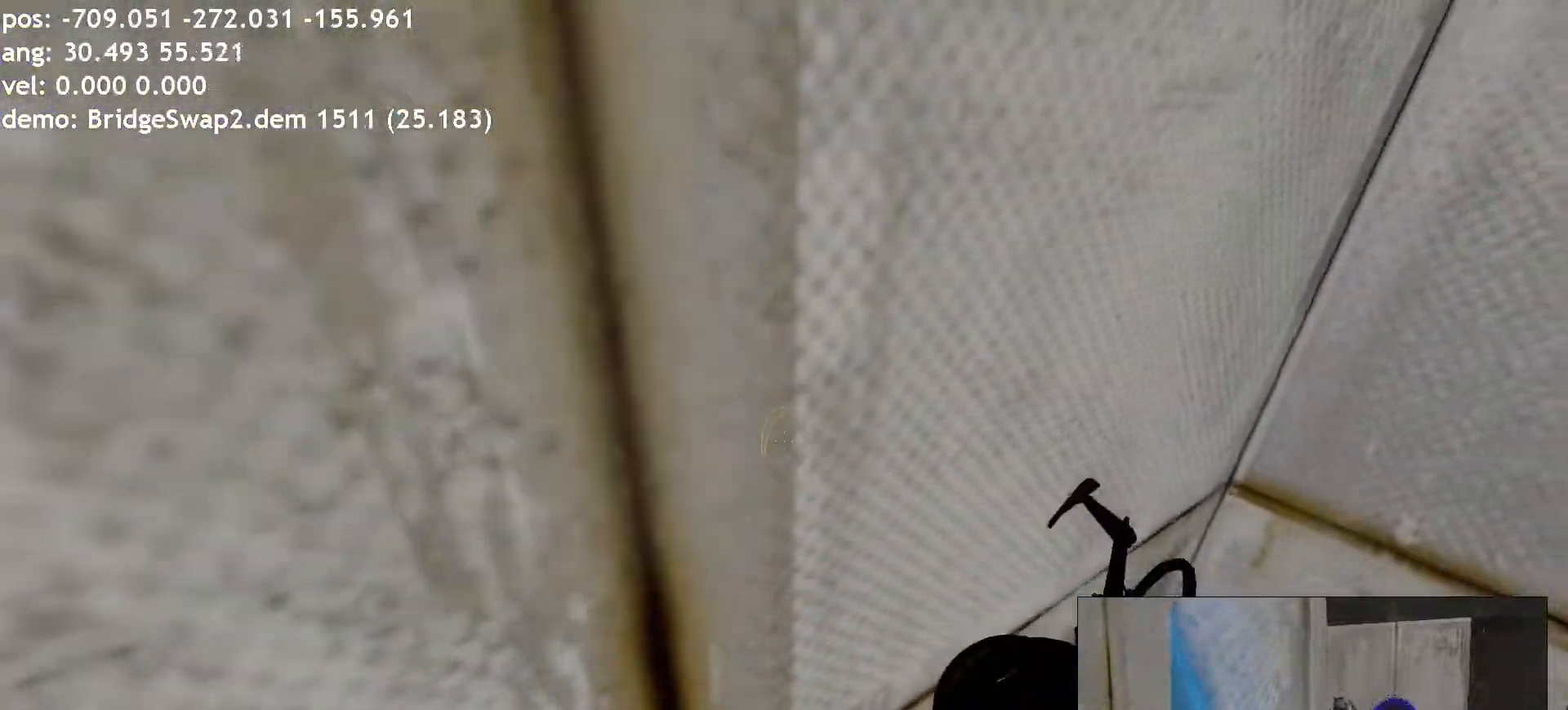
{"keys": [], "mouse": [], "events": [[117, "w", "down"], [151, "w", "up"]]}
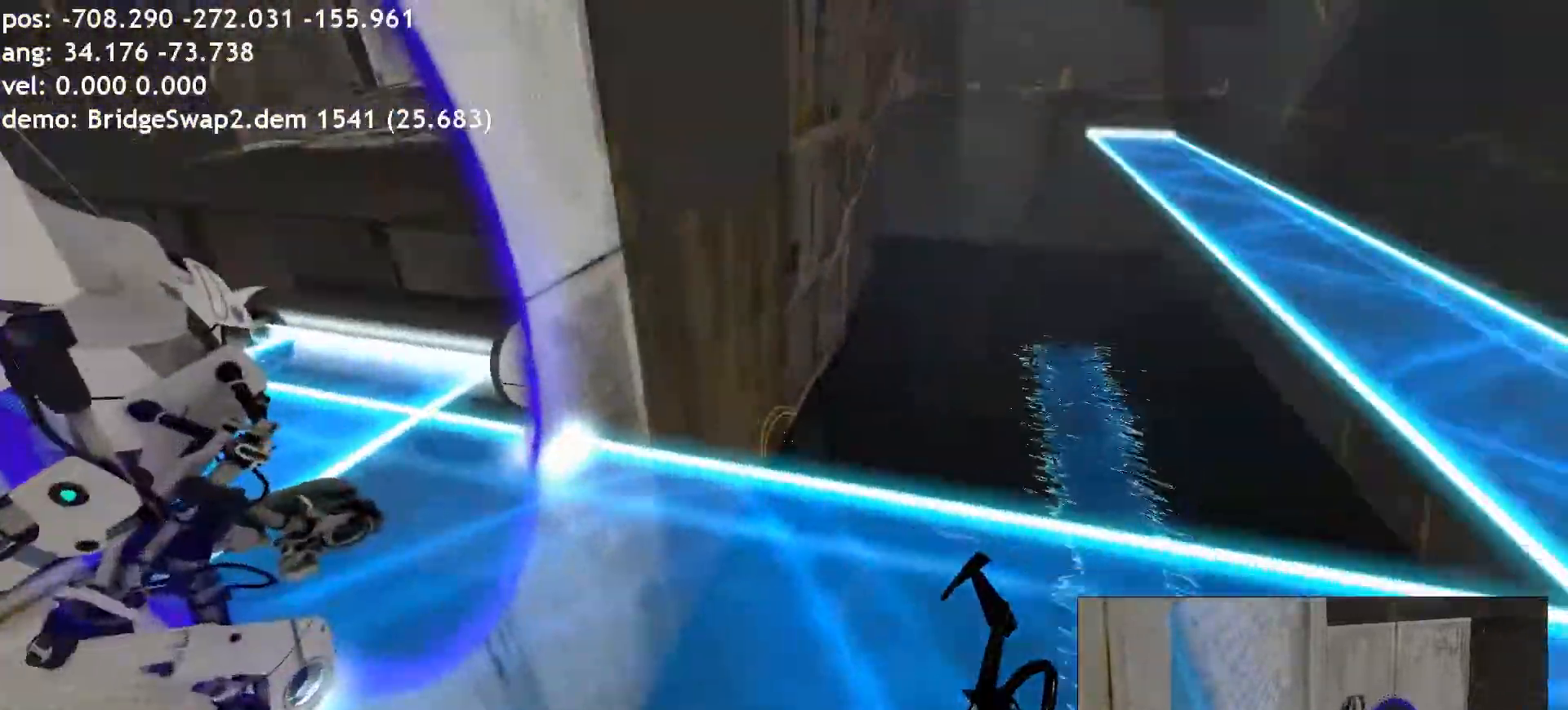
{"keys": [], "mouse": []}
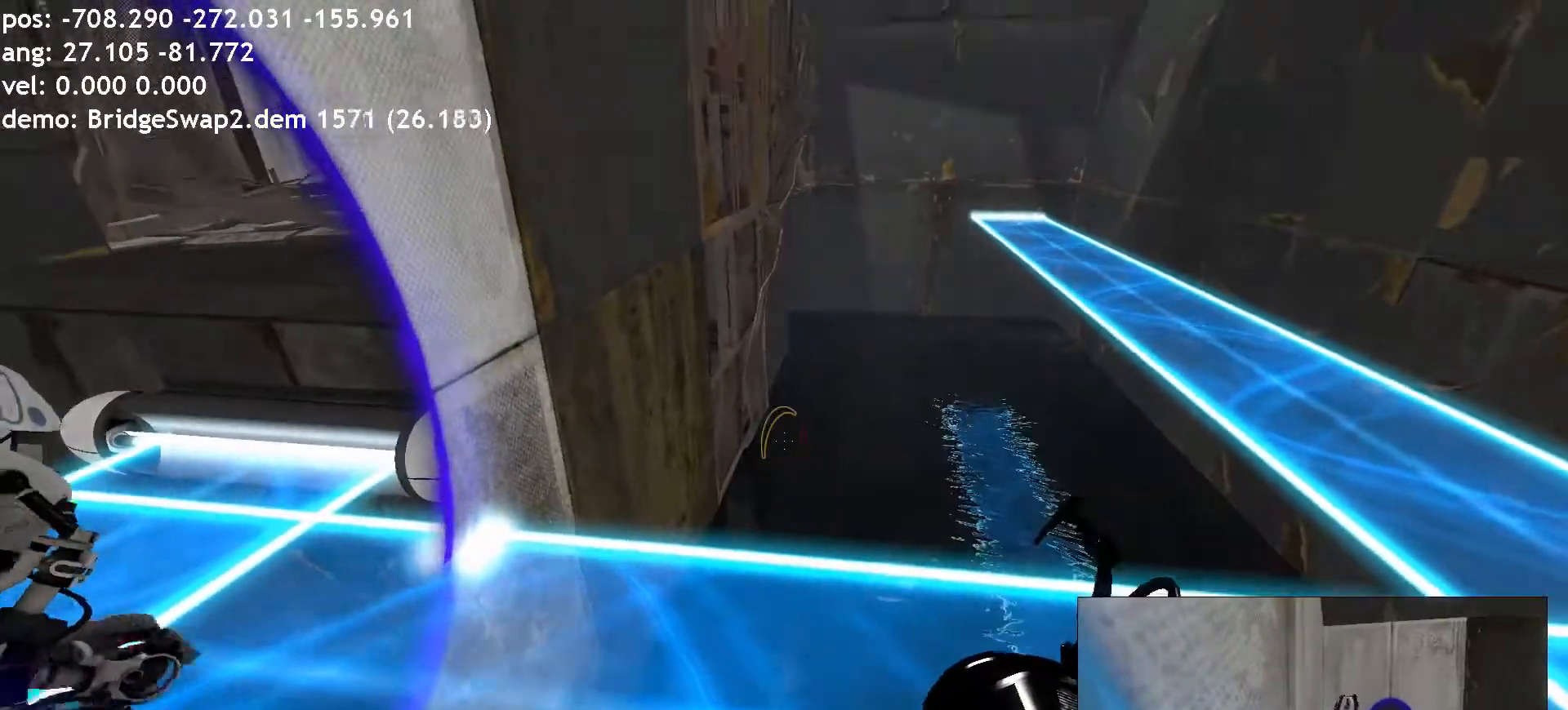
{"keys": ["a"], "mouse": [], "events": [[185, "w", "down"], [286, "a", "down"], [320, "w", "up"]]}
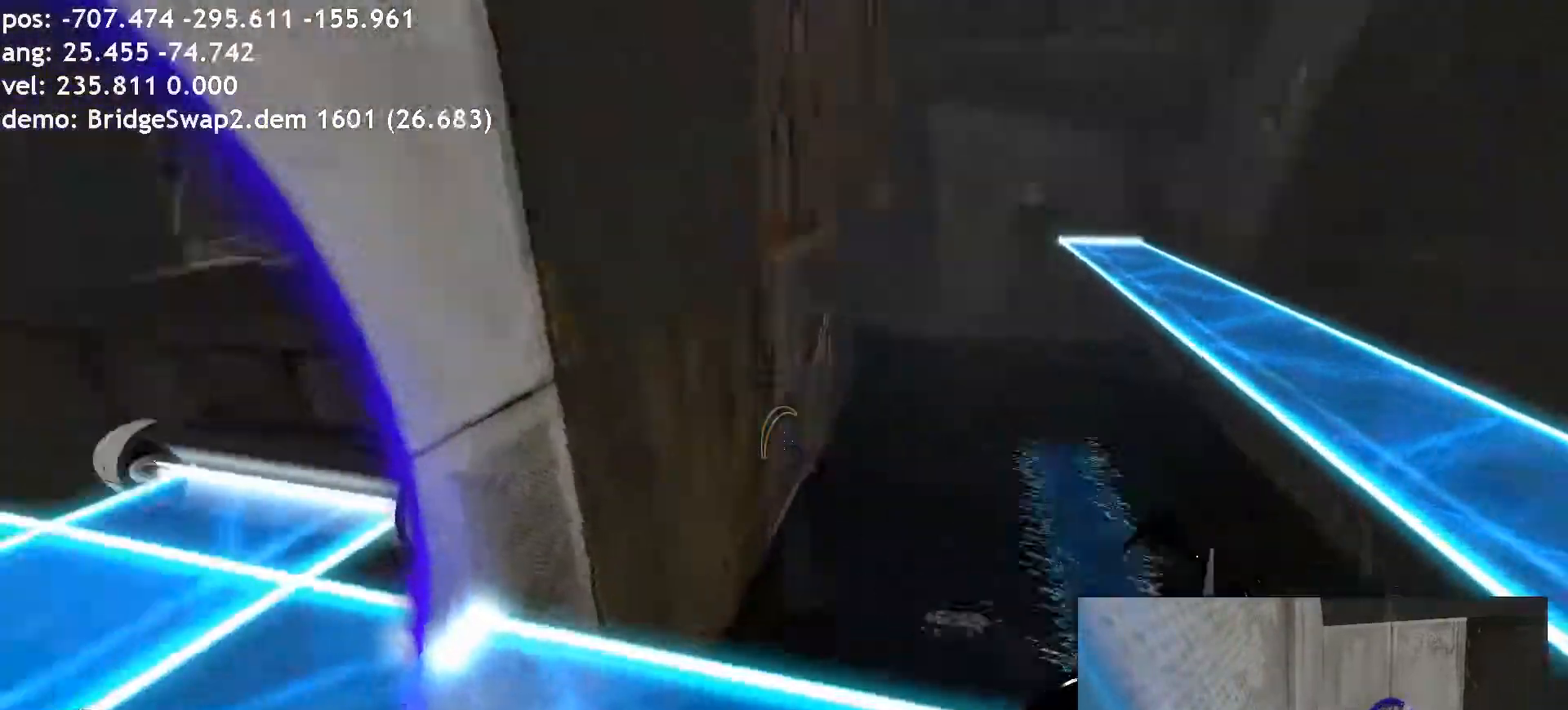
{"keys": ["ctrl", "d", "space"], "mouse": [], "events": [[101, "space", "down"], [117, "space", "up"], [134, "space", "down"], [151, "space", "up"], [168, "space", "down"], [185, "ctrl", "down"], [252, "space", "up"], [437, "a", "up"], [487, "d", "down"], [504, "space", "down"]]}
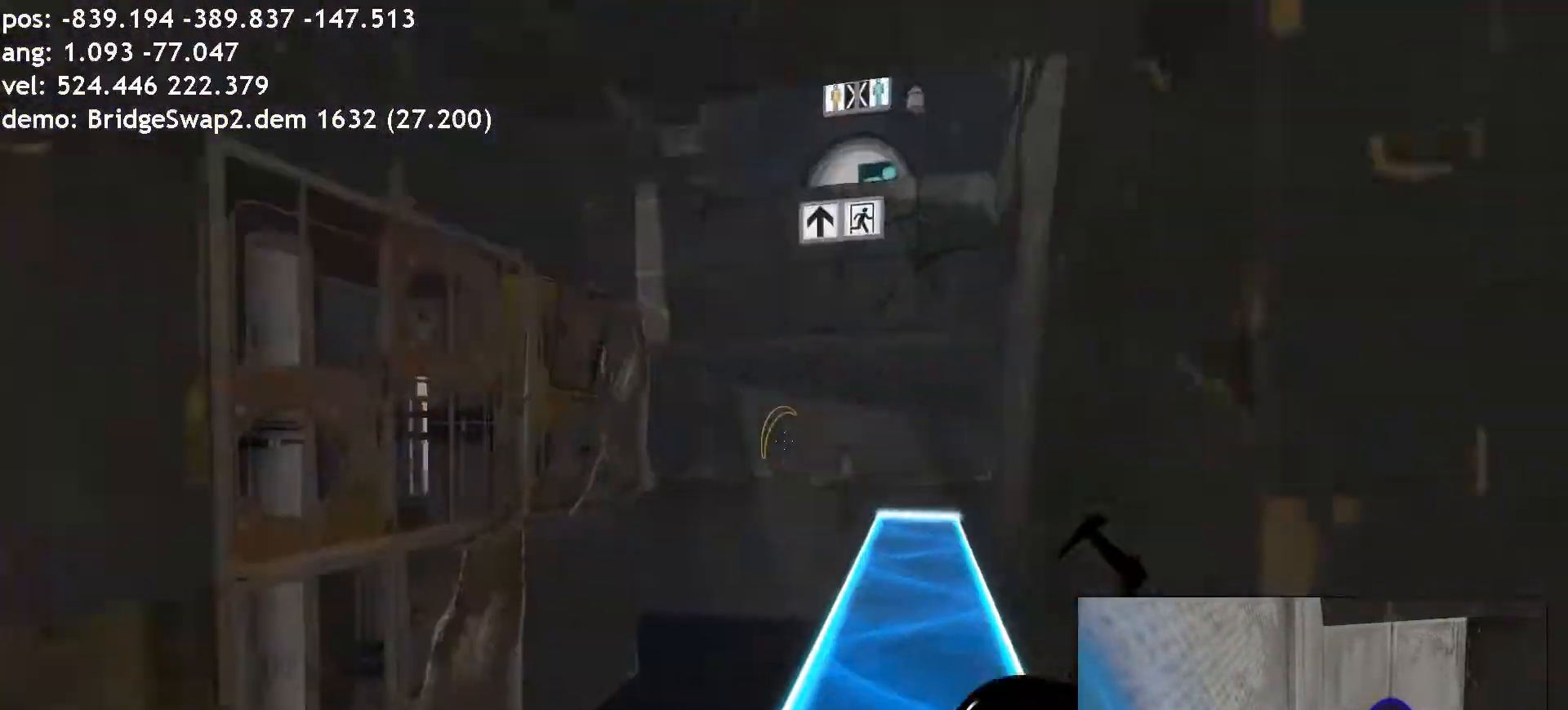
{"keys": ["ctrl", "d"], "mouse": [], "events": [[68, "space", "up"], [84, "space", "down"], [101, "space", "up"], [135, "space", "down"], [152, "space", "up"], [169, "space", "down"], [185, "space", "up"], [202, "space", "down"], [219, "space", "up"], [253, "space", "down"], [269, "space", "up"], [471, "space", "down"], [488, "space", "up"]]}
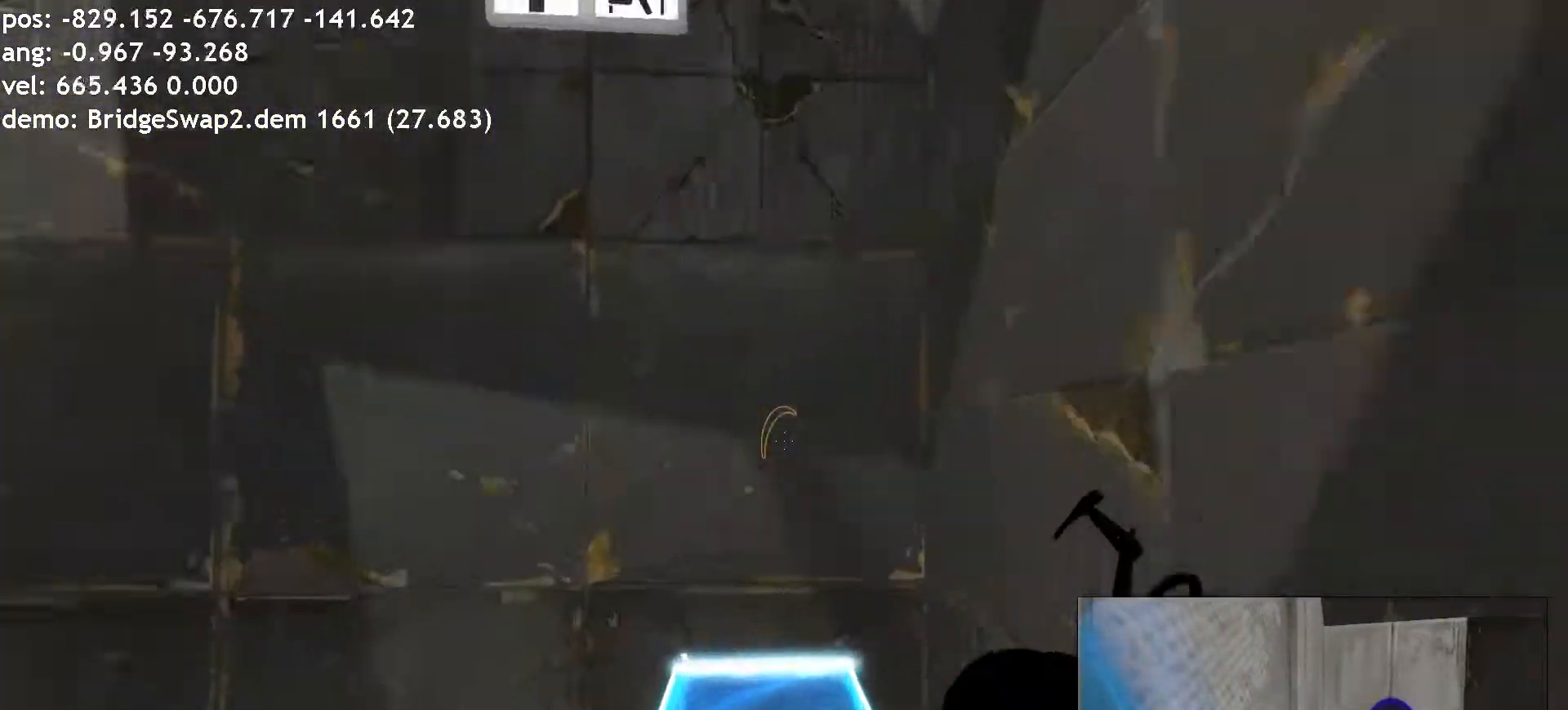
{"keys": ["ctrl", "d"], "mouse": [], "events": [[17, "space", "down"], [51, "space", "up"], [67, "space", "down"], [135, "space", "up"], [151, "space", "down"], [185, "space", "up"], [219, "space", "down"], [236, "space", "up"], [404, "space", "down"], [437, "space", "up"], [454, "space", "down"], [505, "space", "up"]]}
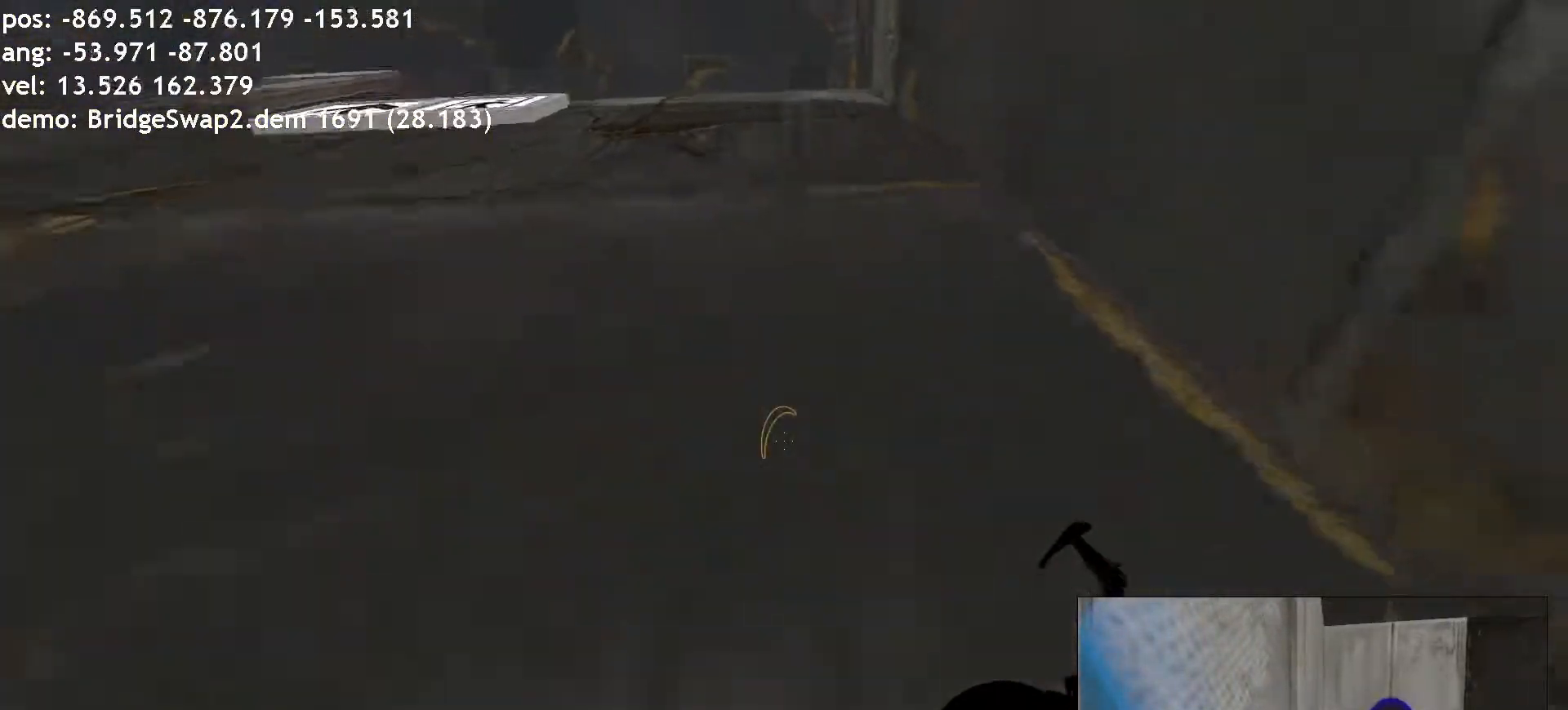
{"keys": [], "mouse": [], "events": [[33, "space", "down"], [50, "space", "up"], [151, "d", "up"], [185, "ctrl", "up"]]}